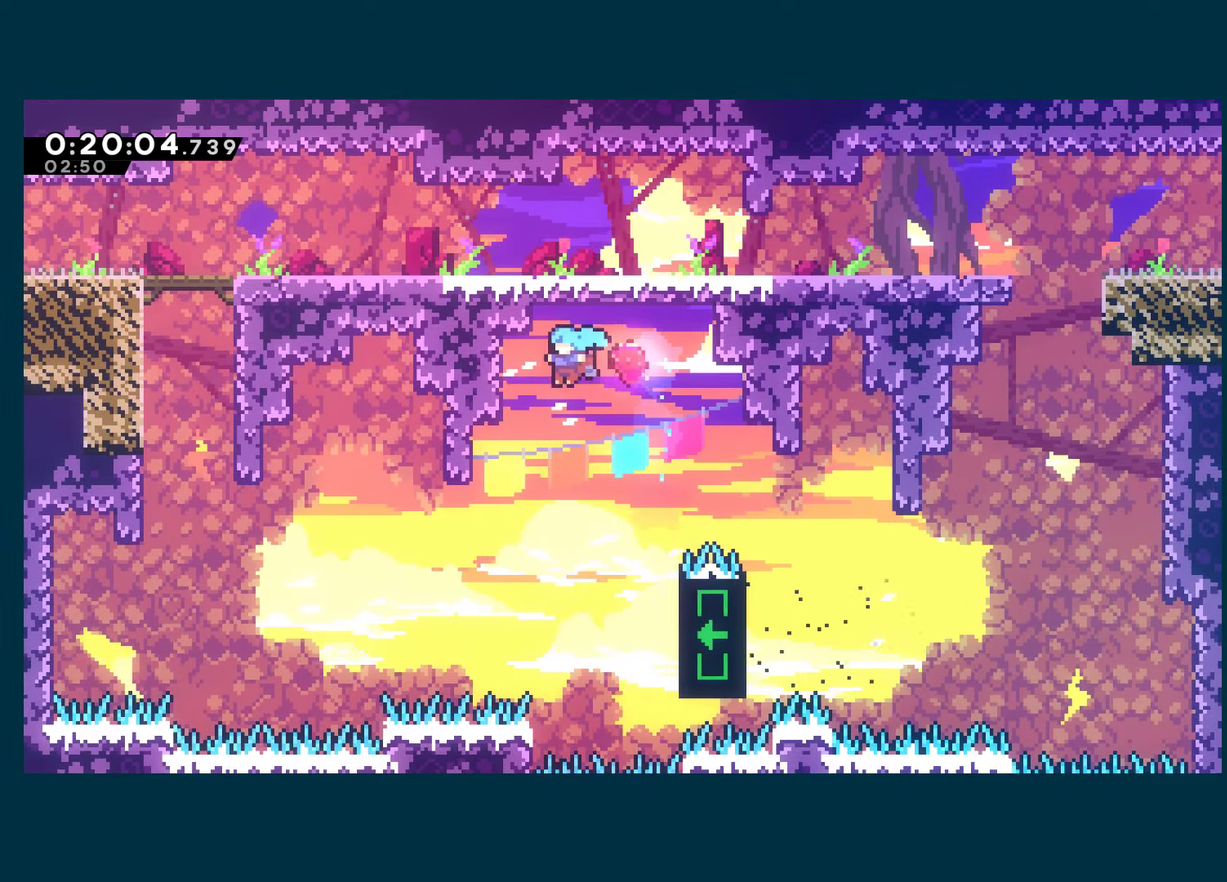
Gameplay with a controller (Xbox layout); each line is a JSON object with the inputs held at the frame after it. "events" lists button and stick changes between this image and that frame as [ms after this image, input, new state], when the widget could be followed in between.
{"buttons": ["R1"], "left_stick": "center", "right_stick": "center", "events": [[17, "DPAD_LEFT", "up"], [283, "DPAD_RIGHT", "down"], [333, "R1", "down"], [467, "DPAD_RIGHT", "up"]]}
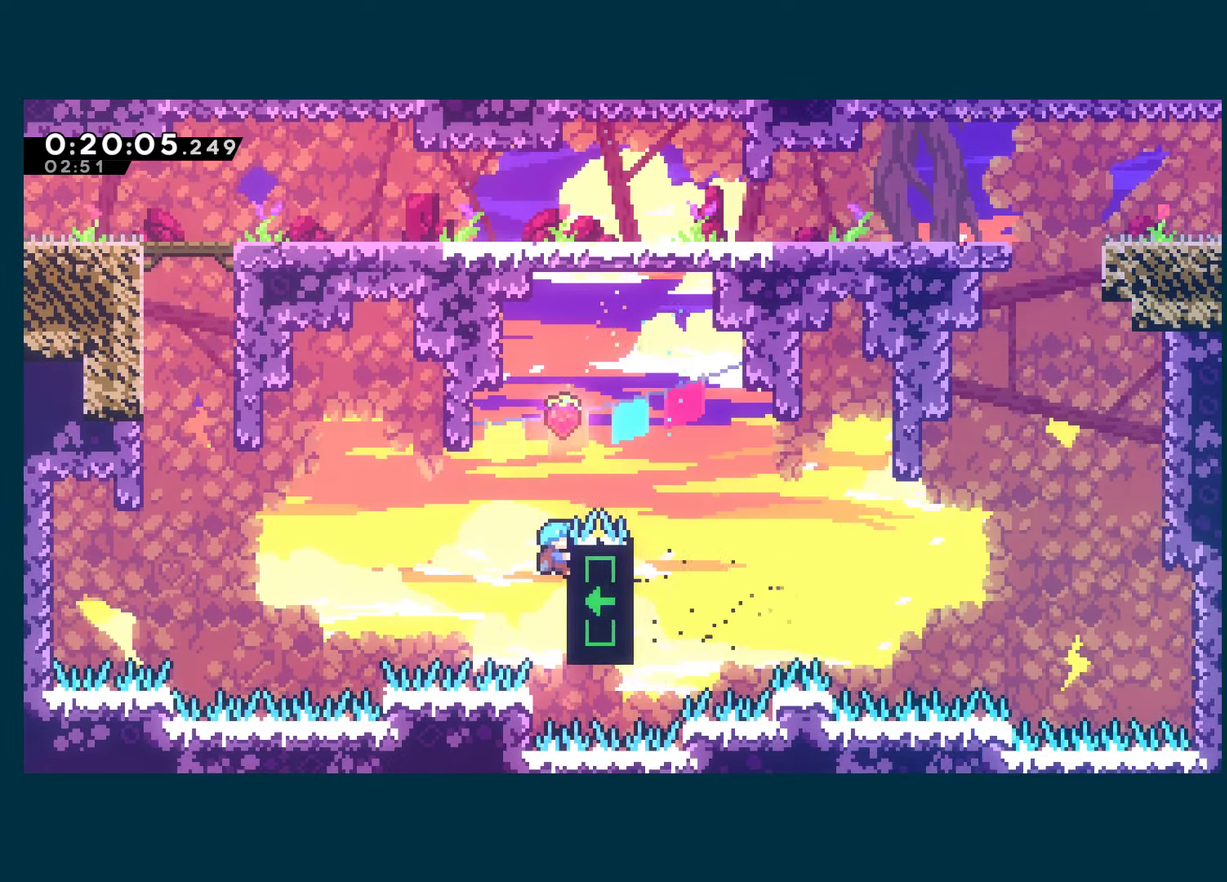
{"buttons": ["R1"], "left_stick": "center", "right_stick": "center", "events": []}
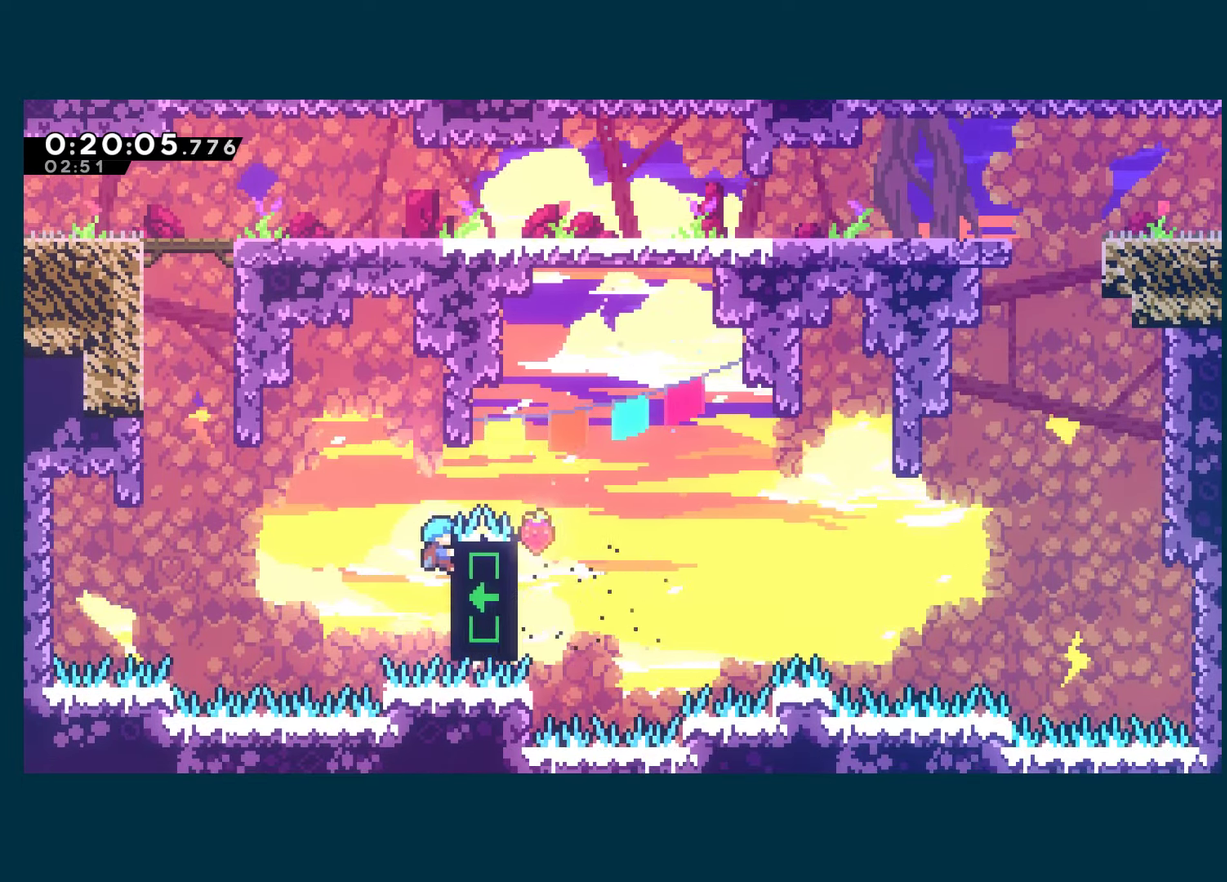
{"buttons": ["R1", "DPAD_UP"], "left_stick": "center", "right_stick": "center", "events": [[400, "DPAD_UP", "down"]]}
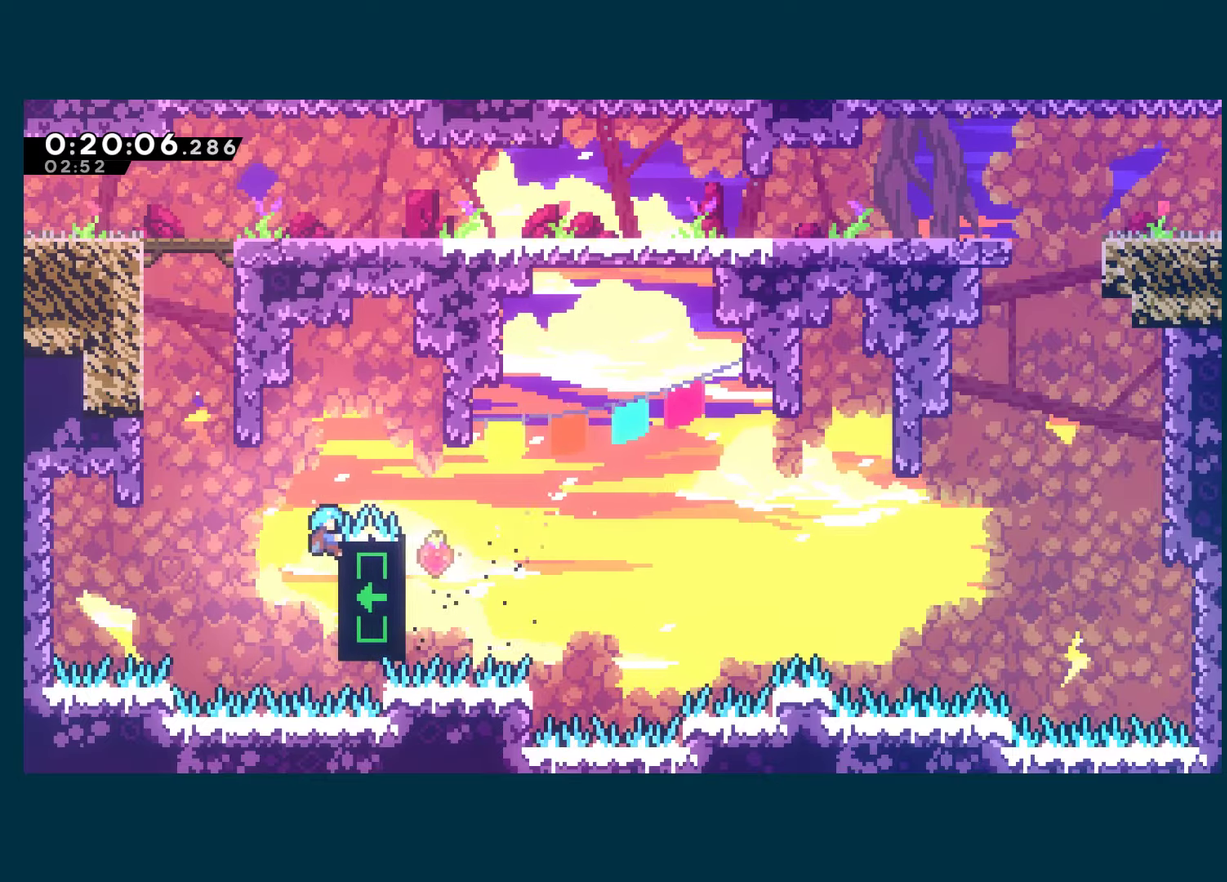
{"buttons": ["R1", "DPAD_LEFT"], "left_stick": "center", "right_stick": "center", "events": [[17, "DPAD_LEFT", "down"], [17, "DPAD_UP", "up"], [134, "A", "down"], [500, "A", "up"]]}
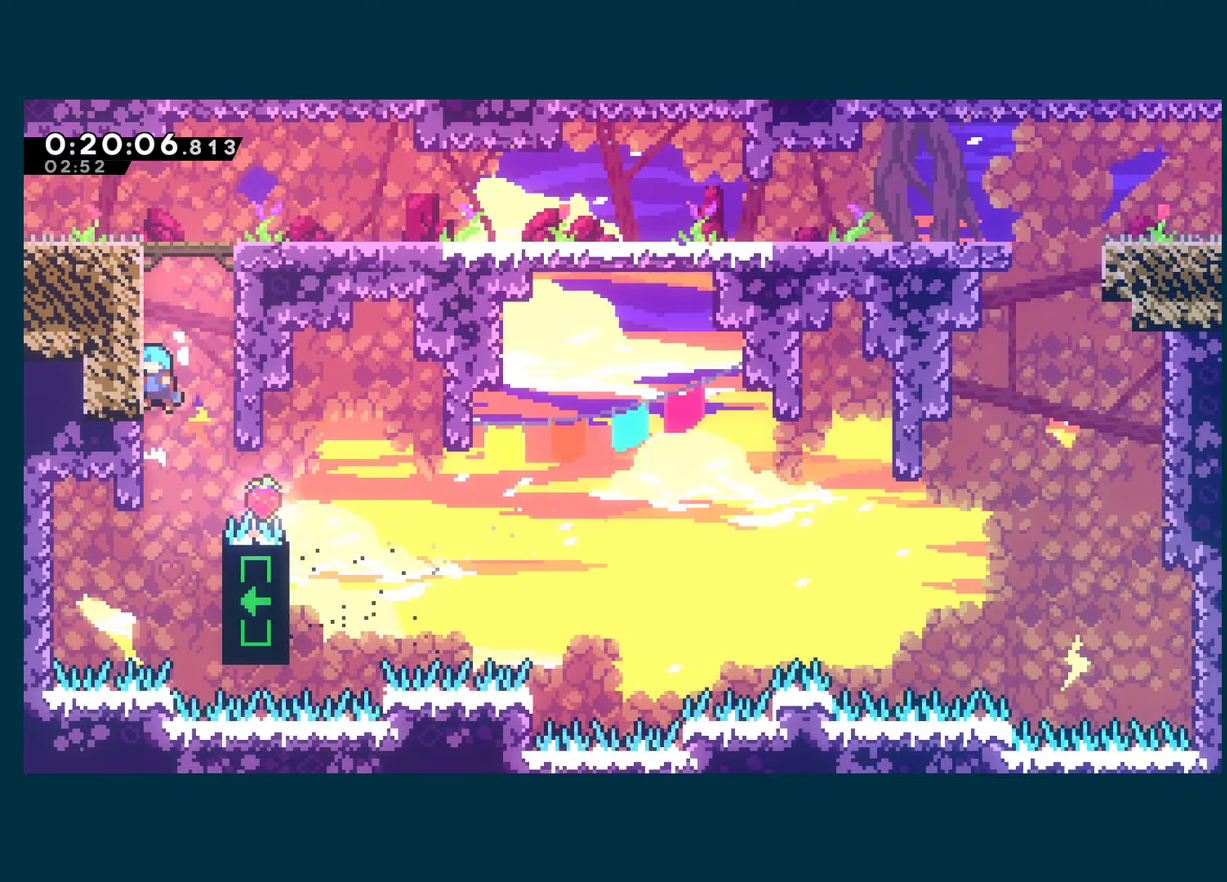
{"buttons": ["R1", "DPAD_UP", "DPAD_RIGHT"], "left_stick": "center", "right_stick": "center", "events": [[50, "A", "down"], [167, "A", "up"], [217, "A", "down"], [284, "DPAD_LEFT", "up"], [284, "DPAD_UP", "down"], [317, "DPAD_RIGHT", "down"], [484, "A", "up"]]}
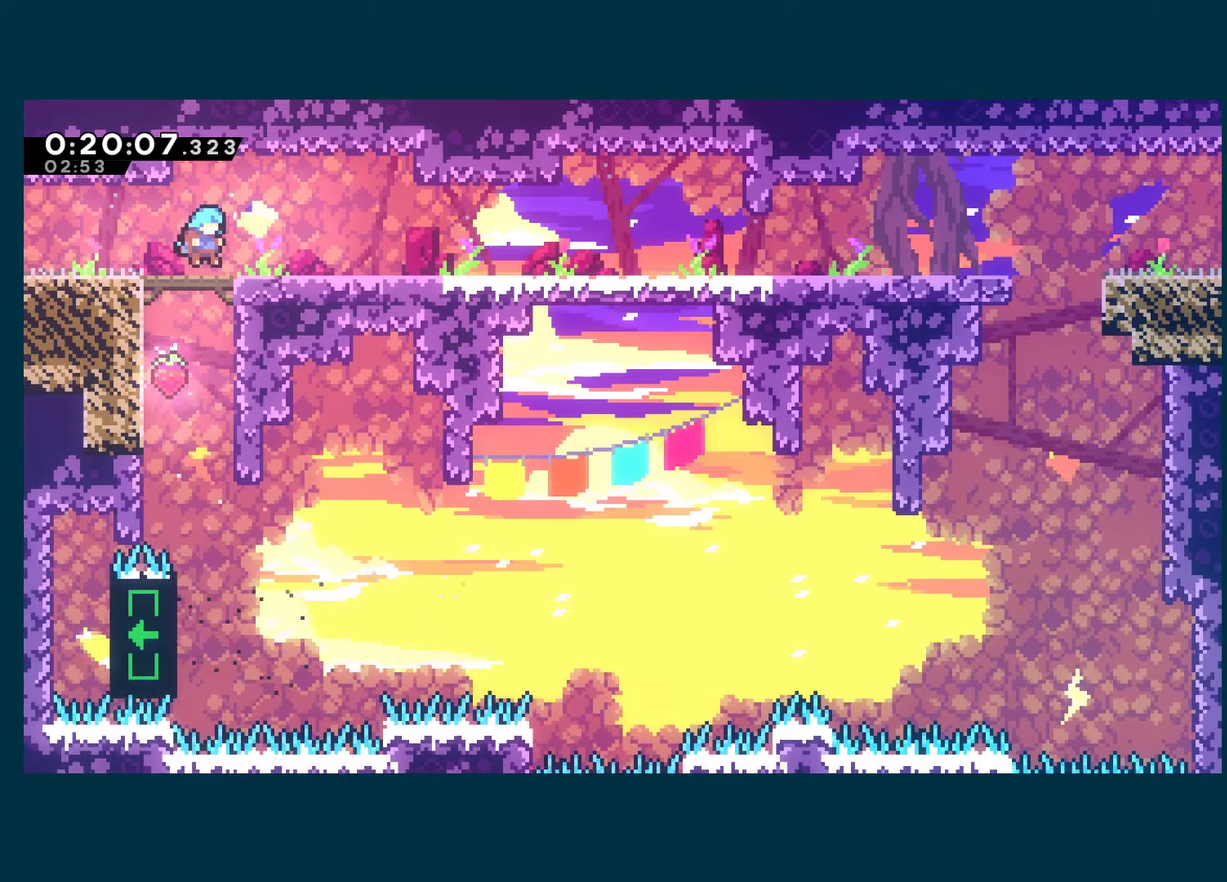
{"buttons": ["X", "DPAD_DOWN", "DPAD_RIGHT"], "left_stick": "center", "right_stick": "center", "events": [[17, "DPAD_UP", "up"], [17, "R1", "up"], [150, "DPAD_DOWN", "down"], [167, "X", "down"], [334, "A", "down"], [334, "DPAD_DOWN", "up"], [384, "A", "up"], [400, "X", "up"], [450, "DPAD_DOWN", "down"], [484, "X", "down"]]}
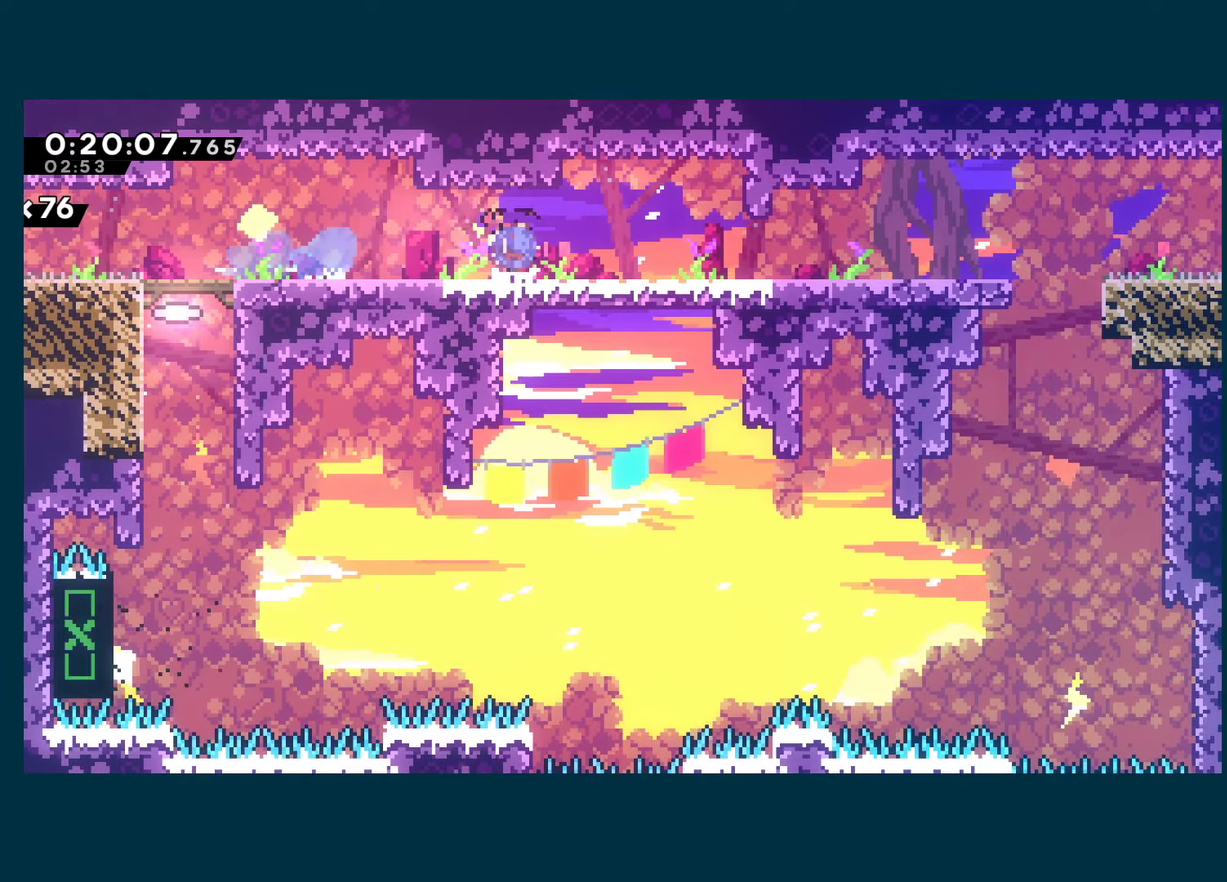
{"buttons": ["A", "DPAD_RIGHT"], "left_stick": "center", "right_stick": "center", "events": [[150, "A", "down"], [184, "DPAD_DOWN", "up"], [200, "A", "up"], [217, "X", "up"], [384, "A", "down"]]}
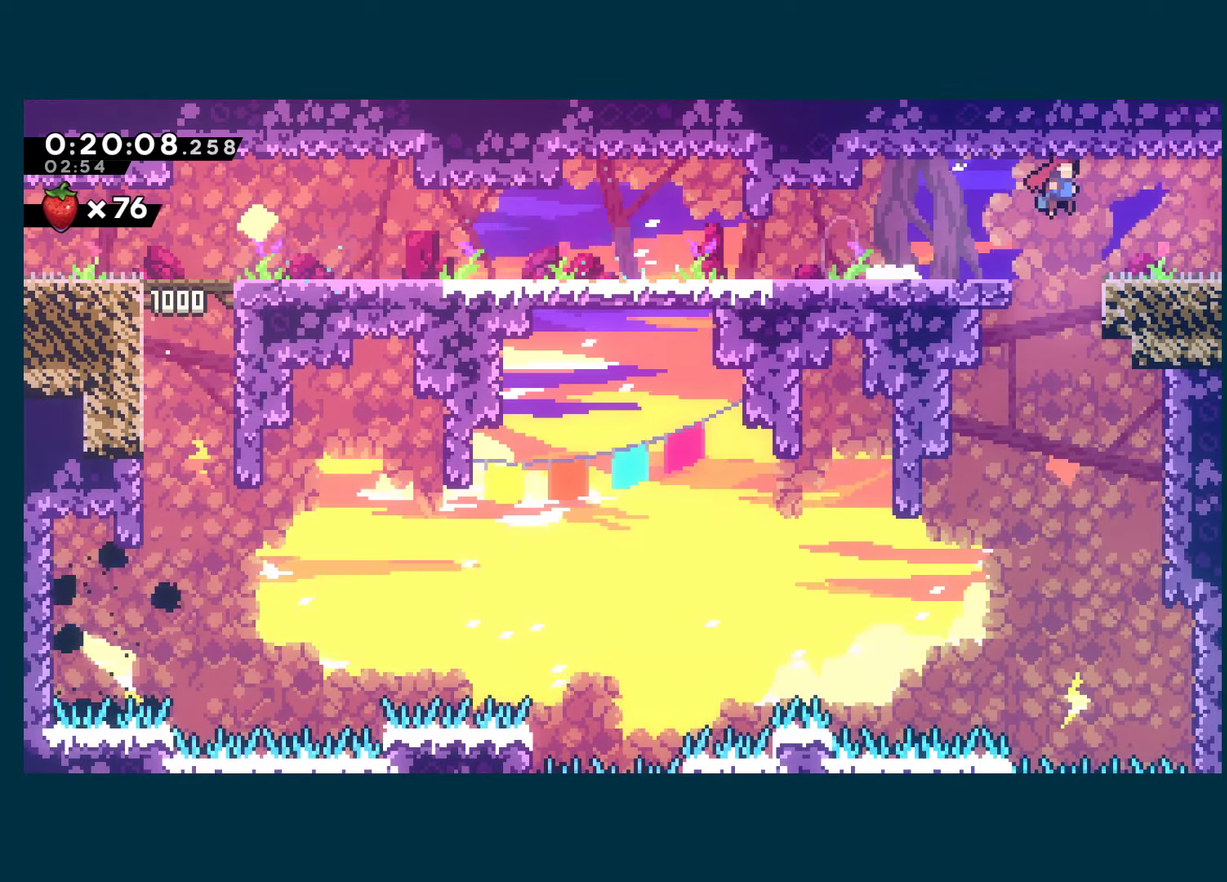
{"buttons": ["DPAD_RIGHT"], "left_stick": "center", "right_stick": "center", "events": [[34, "A", "up"], [34, "DPAD_DOWN", "down"], [34, "X", "down"], [184, "A", "down"], [200, "DPAD_DOWN", "up"], [250, "A", "up"], [250, "X", "up"]]}
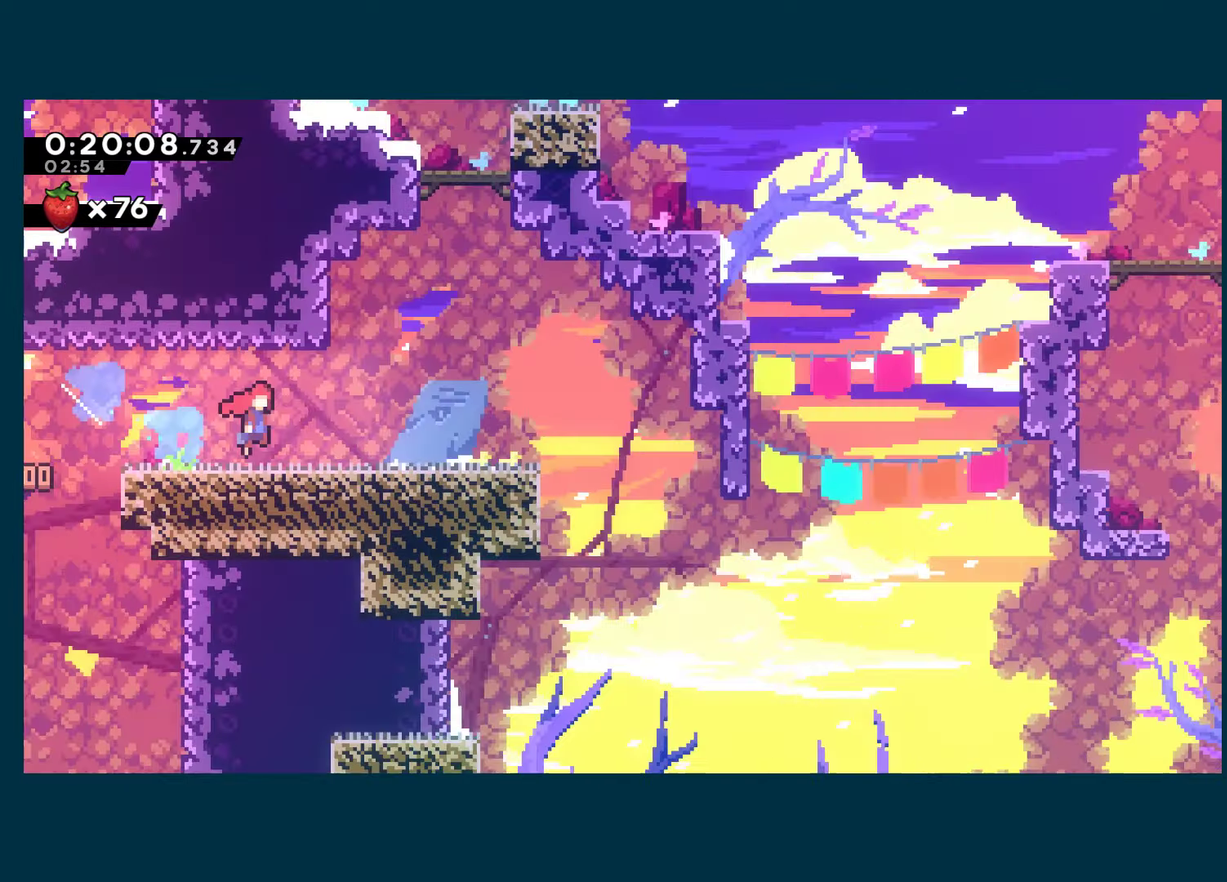
{"buttons": ["A"], "left_stick": "center", "right_stick": "center", "events": [[284, "DPAD_RIGHT", "up"], [500, "A", "down"]]}
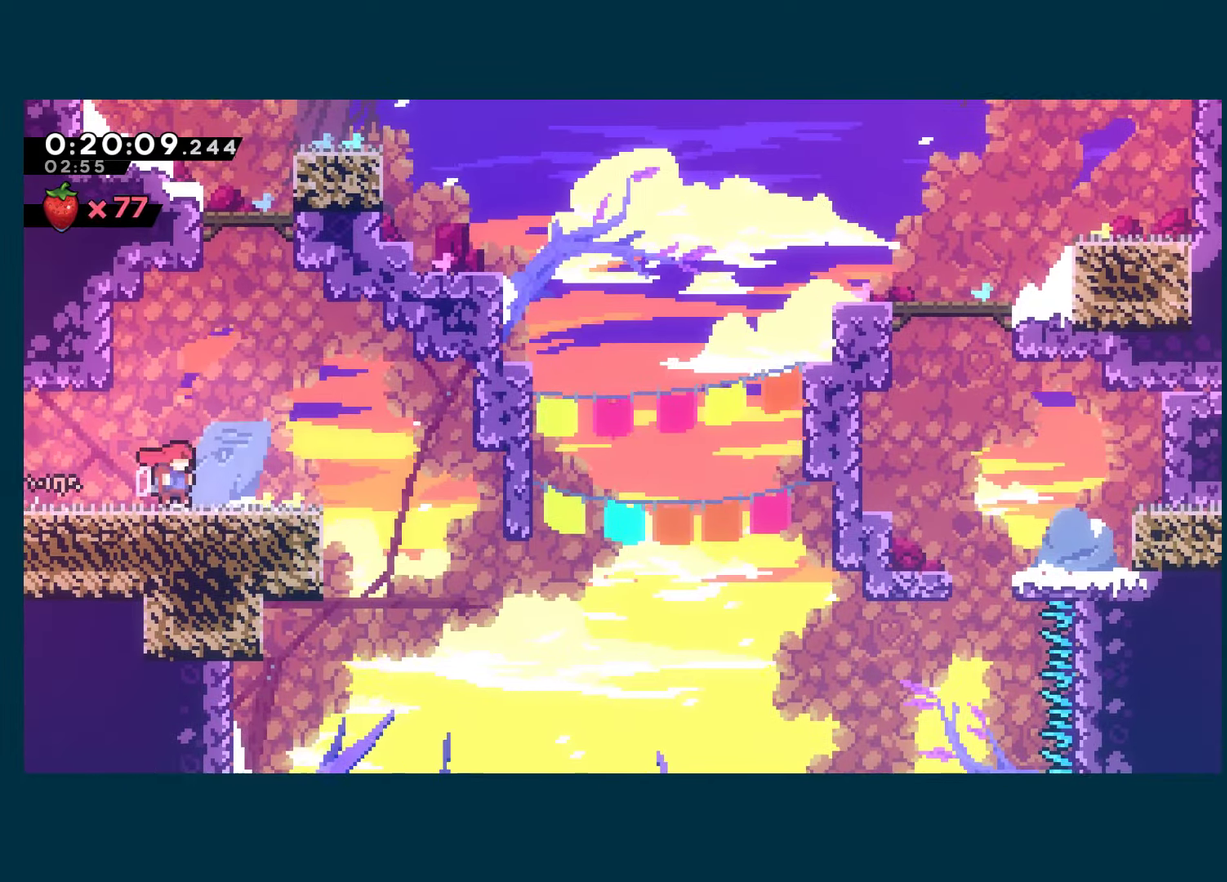
{"buttons": ["R1", "DPAD_UP", "DPAD_LEFT"], "left_stick": "center", "right_stick": "center", "events": [[34, "DPAD_RIGHT", "down"], [84, "DPAD_RIGHT", "up"], [134, "DPAD_UP", "down"], [184, "X", "down"], [200, "A", "up"], [367, "DPAD_LEFT", "down"], [450, "X", "up"], [500, "R1", "down"]]}
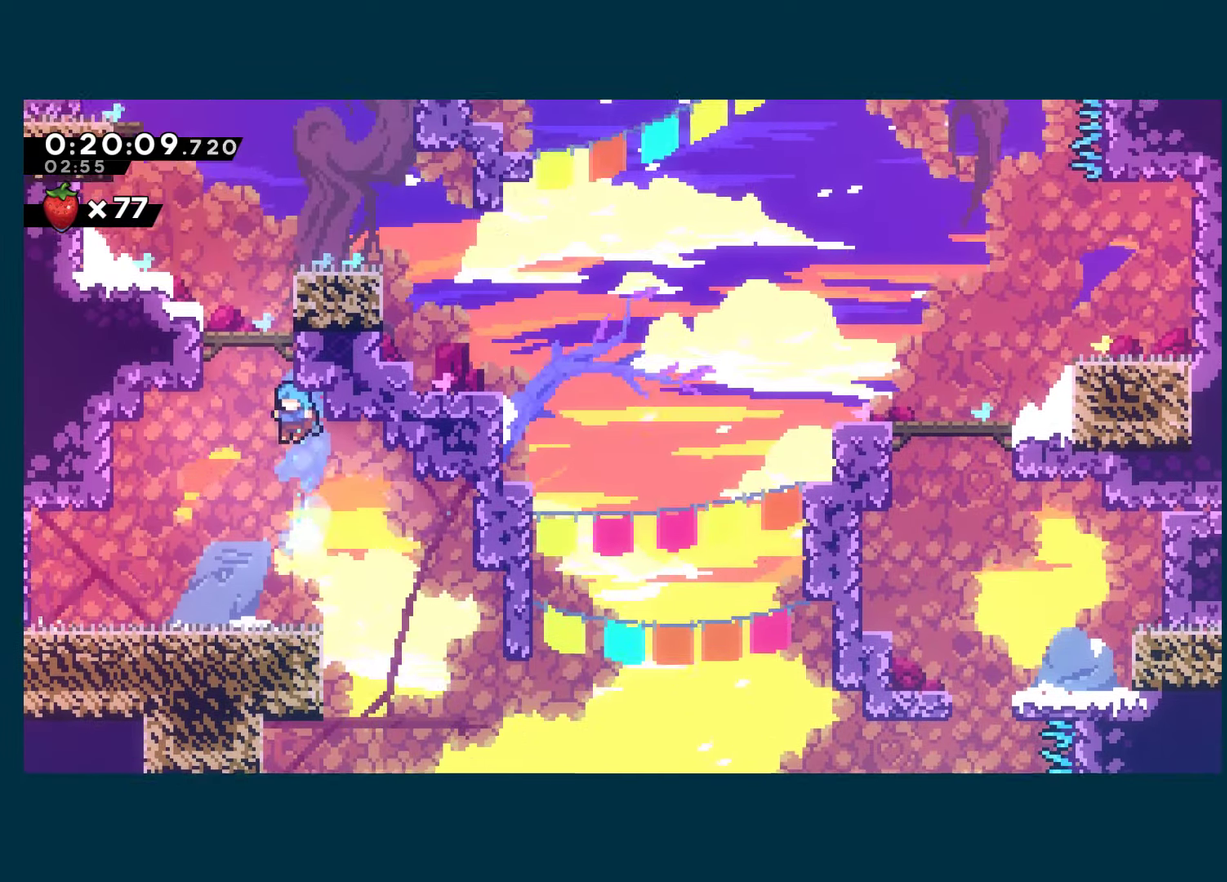
{"buttons": ["A"], "left_stick": "center", "right_stick": "center", "events": [[50, "DPAD_LEFT", "up"], [150, "A", "down"], [234, "DPAD_UP", "up"], [250, "R1", "up"], [267, "A", "up"], [417, "A", "down"]]}
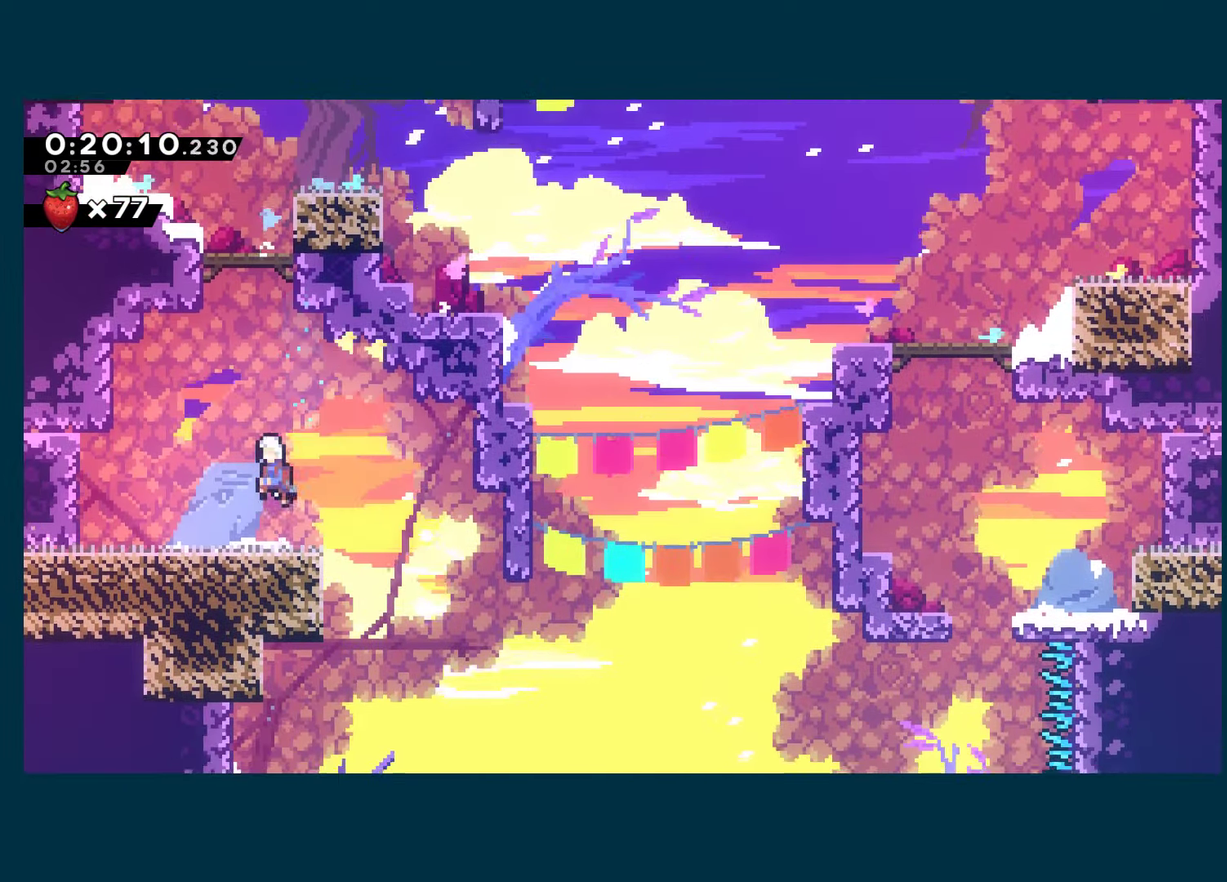
{"buttons": ["A", "R1", "DPAD_RIGHT"], "left_stick": "center", "right_stick": "center", "events": [[34, "DPAD_UP", "down"], [134, "X", "down"], [150, "A", "up"], [267, "R1", "down"], [300, "X", "up"], [384, "DPAD_RIGHT", "down"], [384, "DPAD_UP", "up"], [467, "A", "down"]]}
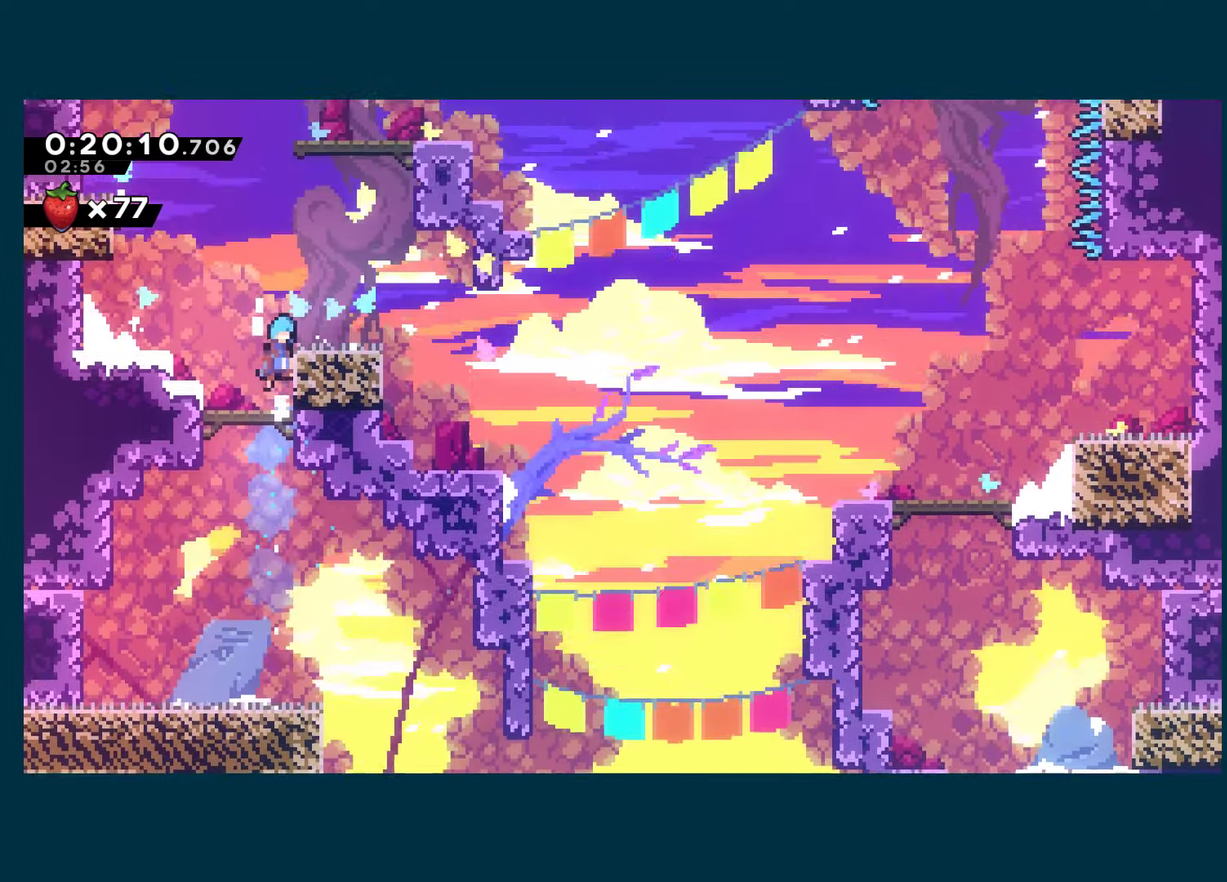
{"buttons": ["X", "DPAD_UP"], "left_stick": "center", "right_stick": "center", "events": [[133, "A", "up"], [133, "R1", "up"], [316, "A", "down"], [383, "DPAD_RIGHT", "up"], [383, "DPAD_UP", "down"], [450, "A", "up"], [450, "X", "down"]]}
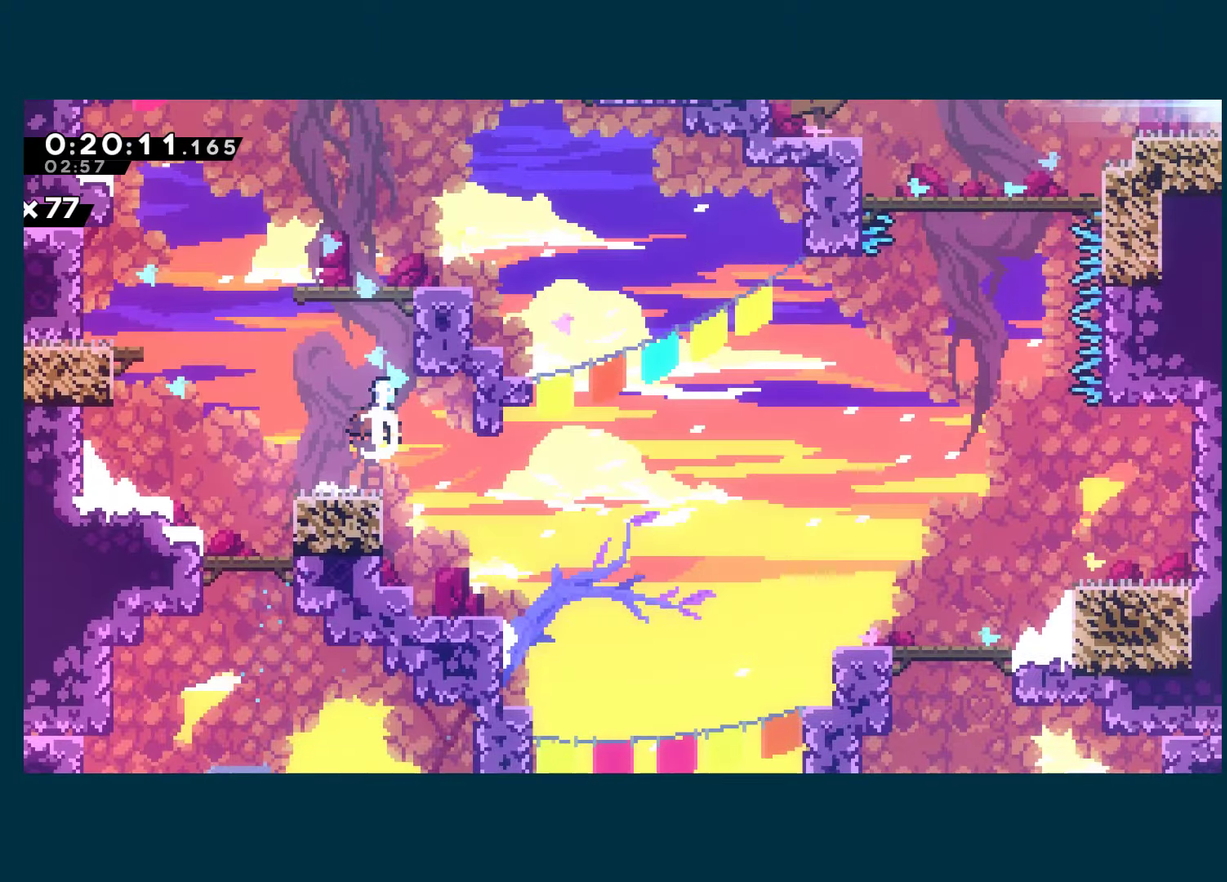
{"buttons": ["A", "DPAD_DOWN", "DPAD_RIGHT"], "left_stick": "center", "right_stick": "center", "events": [[50, "R1", "down"], [83, "X", "up"], [216, "DPAD_UP", "up"], [233, "R1", "up"], [350, "DPAD_LEFT", "down"], [483, "A", "down"], [483, "DPAD_LEFT", "up"], [500, "DPAD_DOWN", "down"], [500, "DPAD_RIGHT", "down"]]}
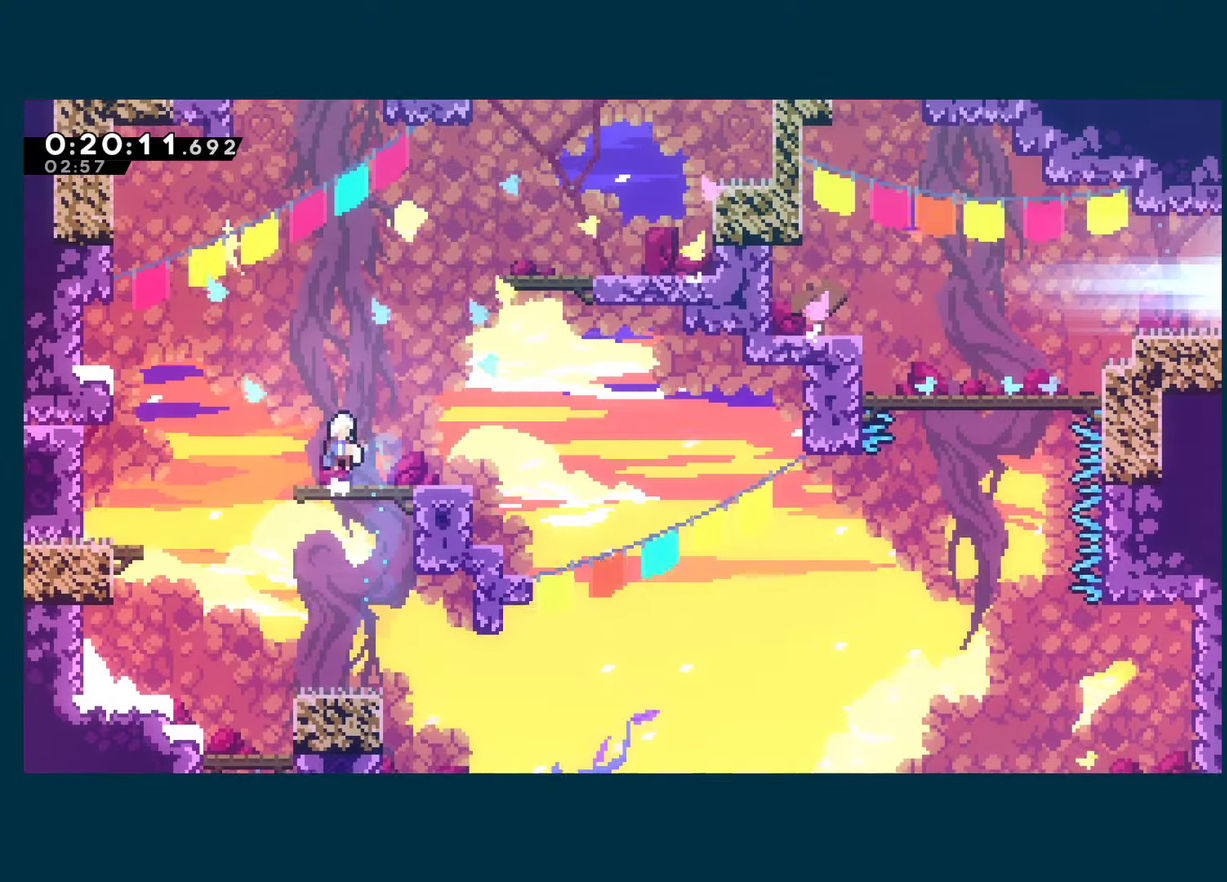
{"buttons": ["DPAD_RIGHT"], "left_stick": "center", "right_stick": "center", "events": [[50, "X", "down"], [83, "A", "up"], [266, "A", "down"], [316, "A", "up"], [316, "X", "up"], [500, "DPAD_DOWN", "up"]]}
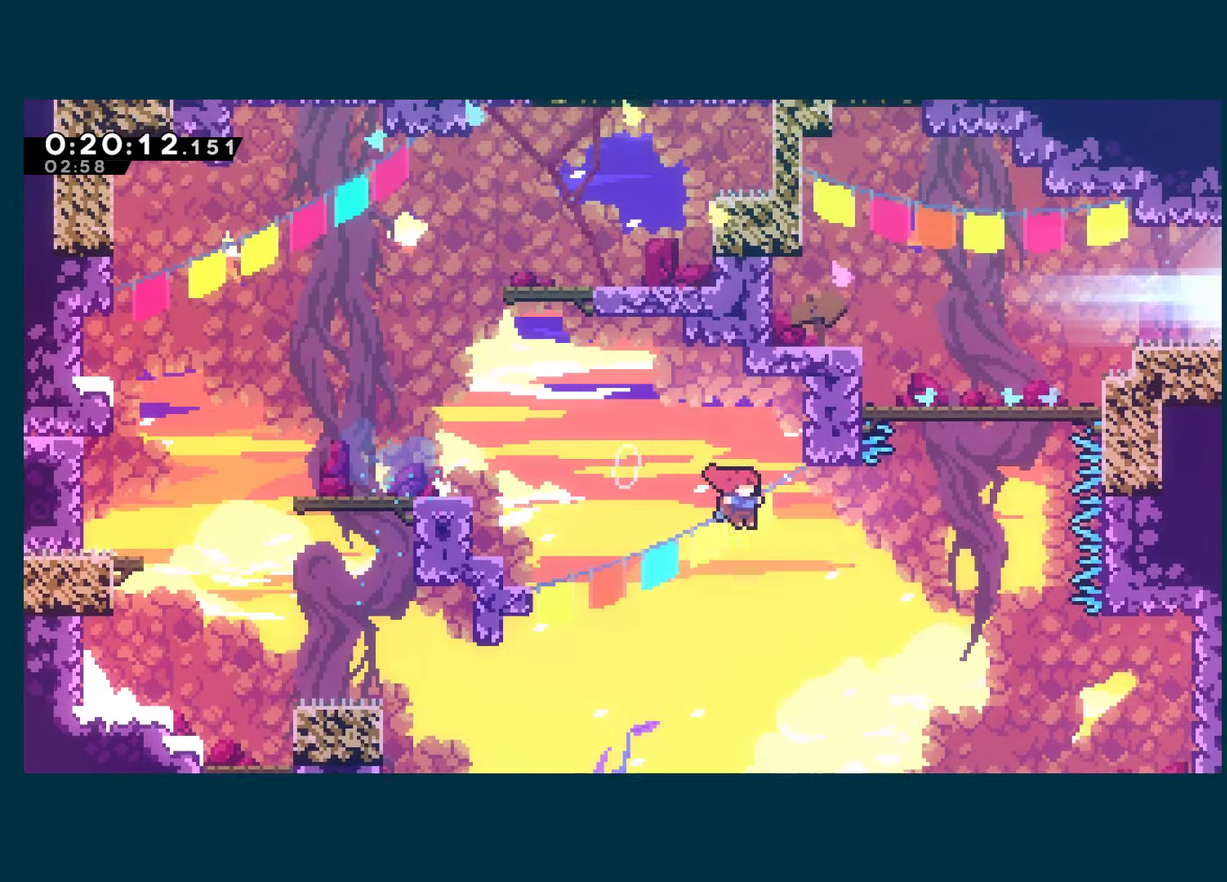
{"buttons": ["R1", "DPAD_RIGHT"], "left_stick": "center", "right_stick": "center", "events": [[200, "DPAD_UP", "down"], [200, "X", "down"], [216, "DPAD_RIGHT", "up"], [366, "X", "up"], [383, "R1", "down"], [400, "DPAD_RIGHT", "down"], [466, "DPAD_UP", "up"]]}
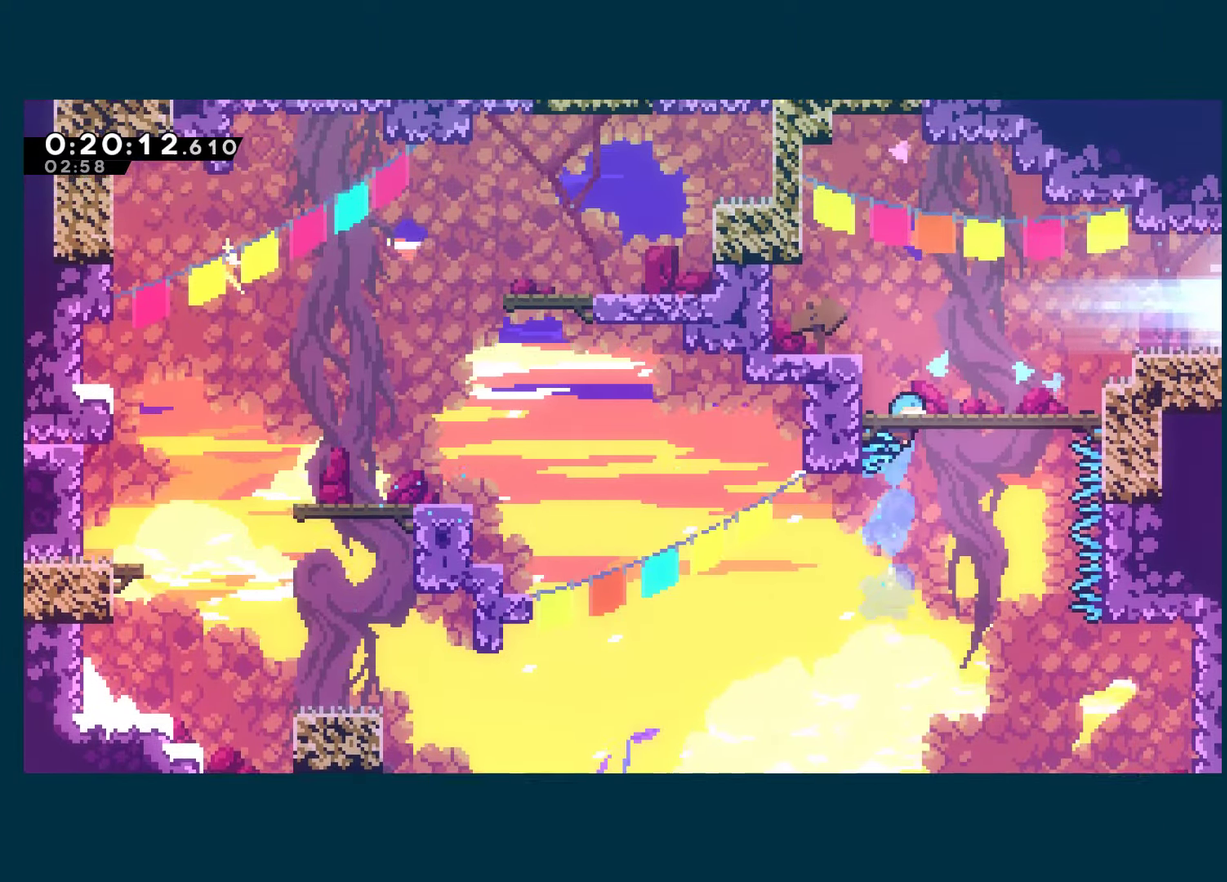
{"buttons": ["R1", "DPAD_RIGHT"], "left_stick": "center", "right_stick": "center", "events": [[33, "DPAD_UP", "down"], [66, "DPAD_RIGHT", "up"], [200, "A", "down"], [350, "DPAD_RIGHT", "down"], [350, "DPAD_UP", "up"], [383, "A", "up"]]}
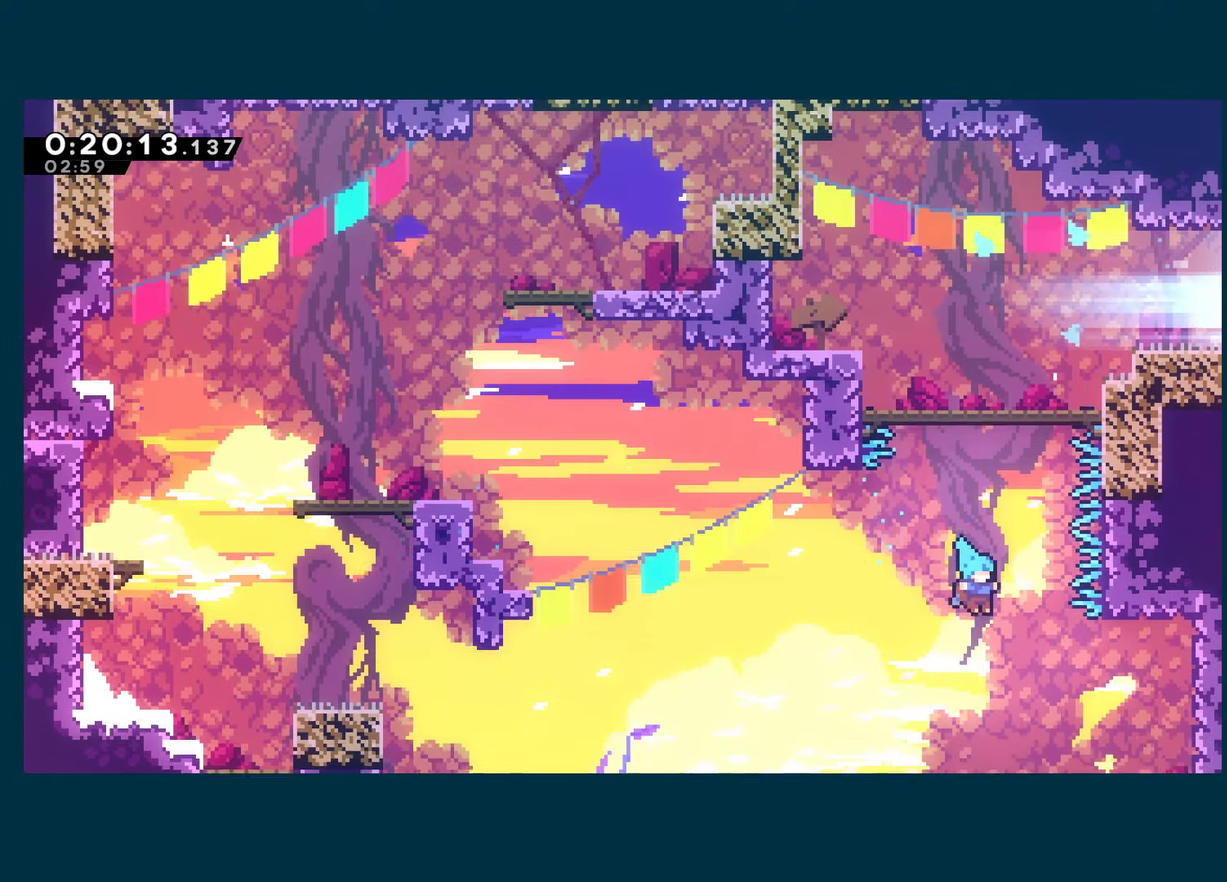
{"buttons": ["A", "DPAD_RIGHT"], "left_stick": "center", "right_stick": "center", "events": [[33, "R1", "up"], [400, "A", "down"]]}
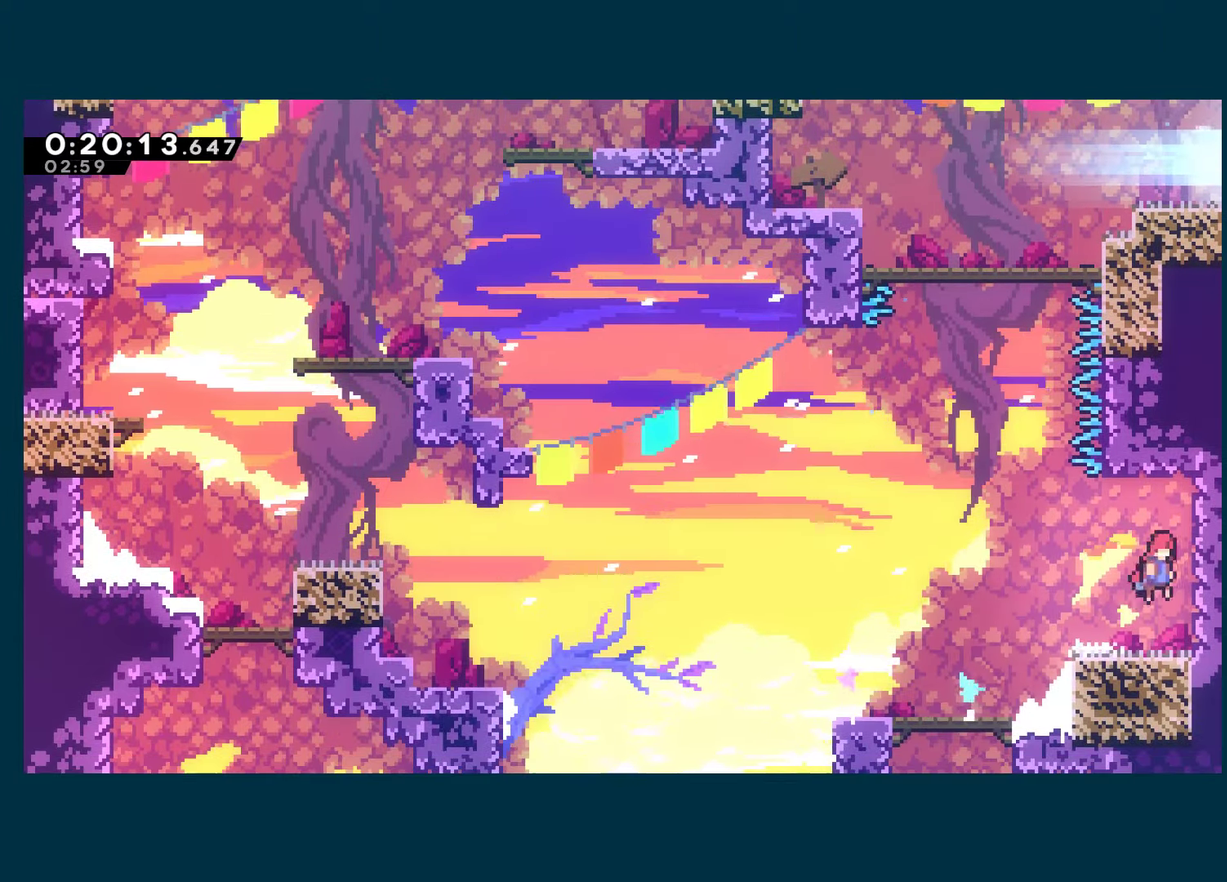
{"buttons": ["X", "DPAD_UP"], "left_stick": "center", "right_stick": "center", "events": [[16, "A", "up"], [66, "A", "down"], [66, "DPAD_RIGHT", "up"], [83, "DPAD_LEFT", "down"], [283, "DPAD_UP", "down"], [333, "DPAD_LEFT", "up"], [466, "A", "up"], [483, "X", "down"]]}
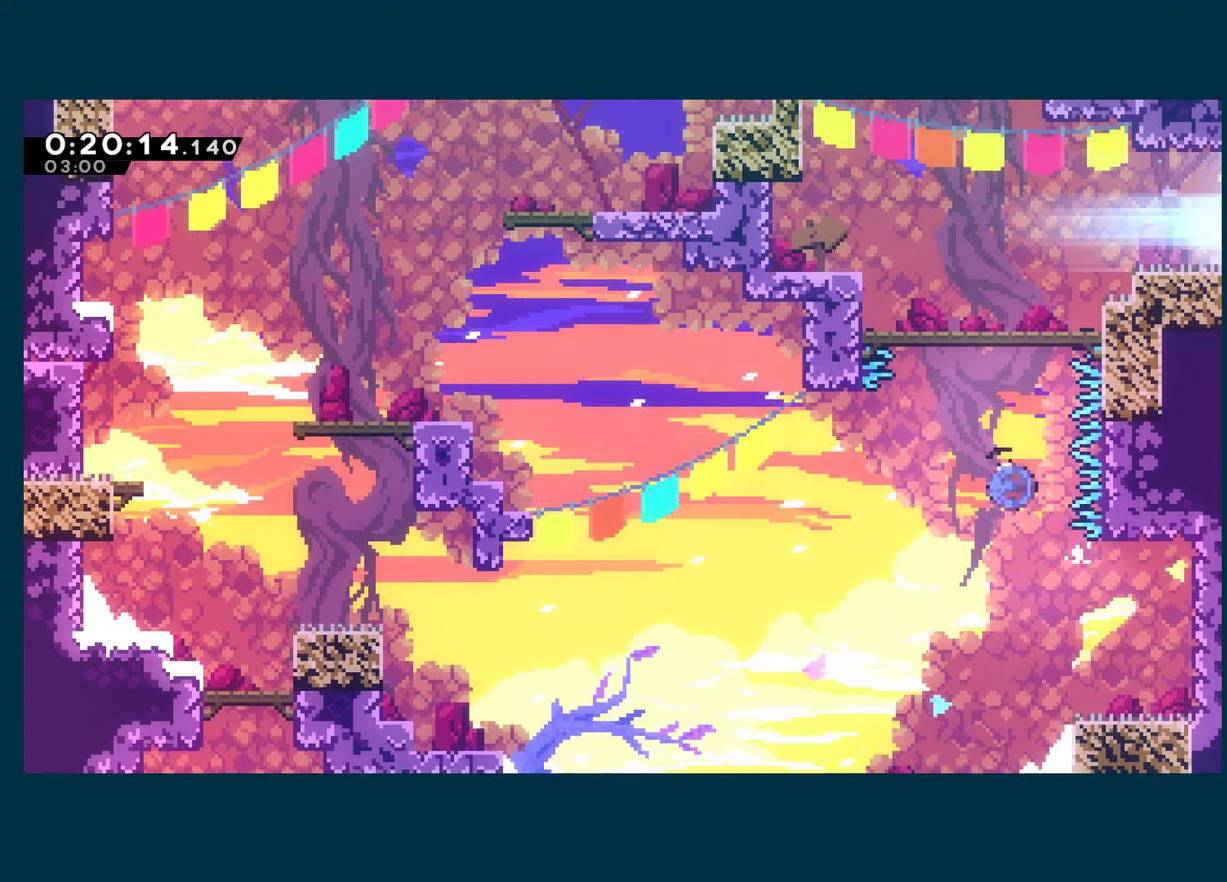
{"buttons": ["A", "DPAD_RIGHT"], "left_stick": "center", "right_stick": "center", "events": [[133, "X", "up"], [183, "DPAD_UP", "up"], [416, "DPAD_RIGHT", "down"], [500, "A", "down"]]}
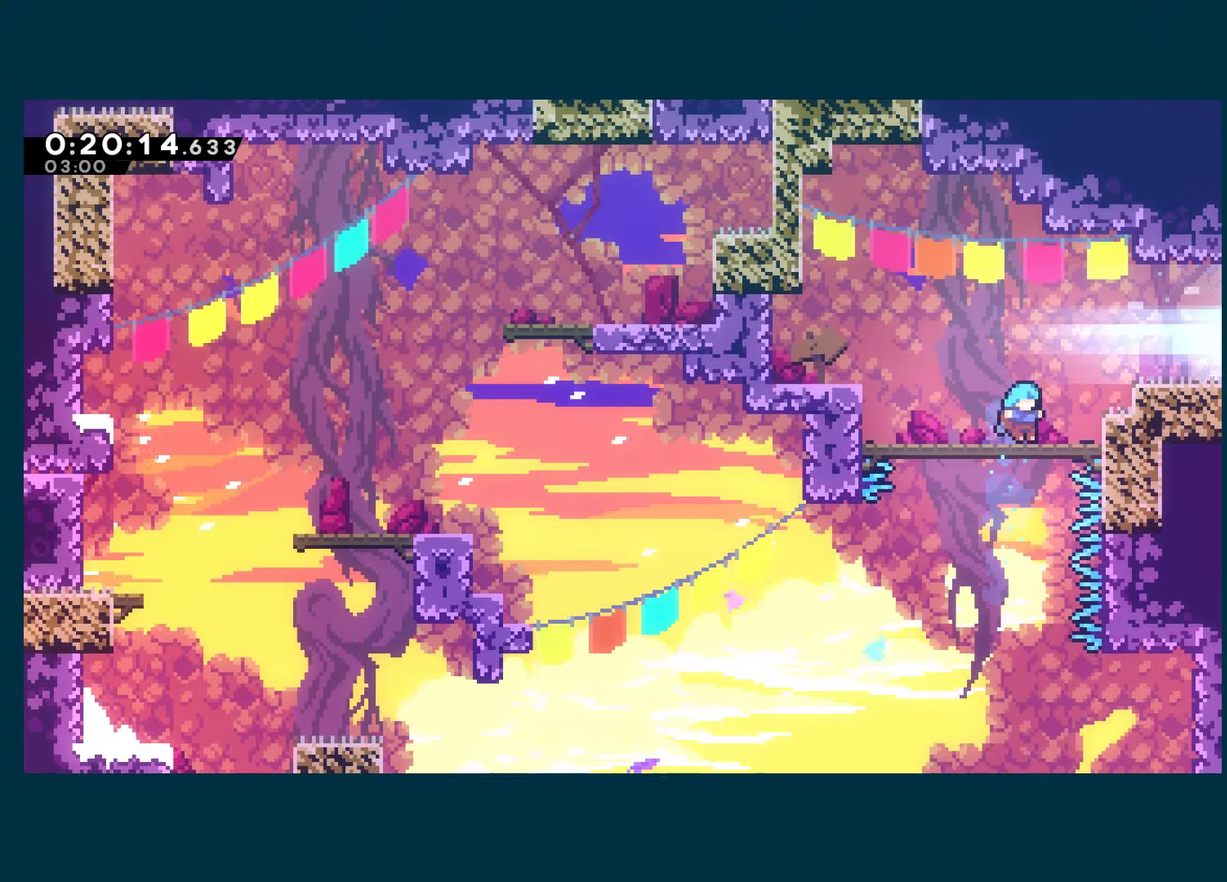
{"buttons": ["DPAD_RIGHT"], "left_stick": "center", "right_stick": "center", "events": [[100, "X", "down"], [133, "A", "up"], [433, "X", "up"]]}
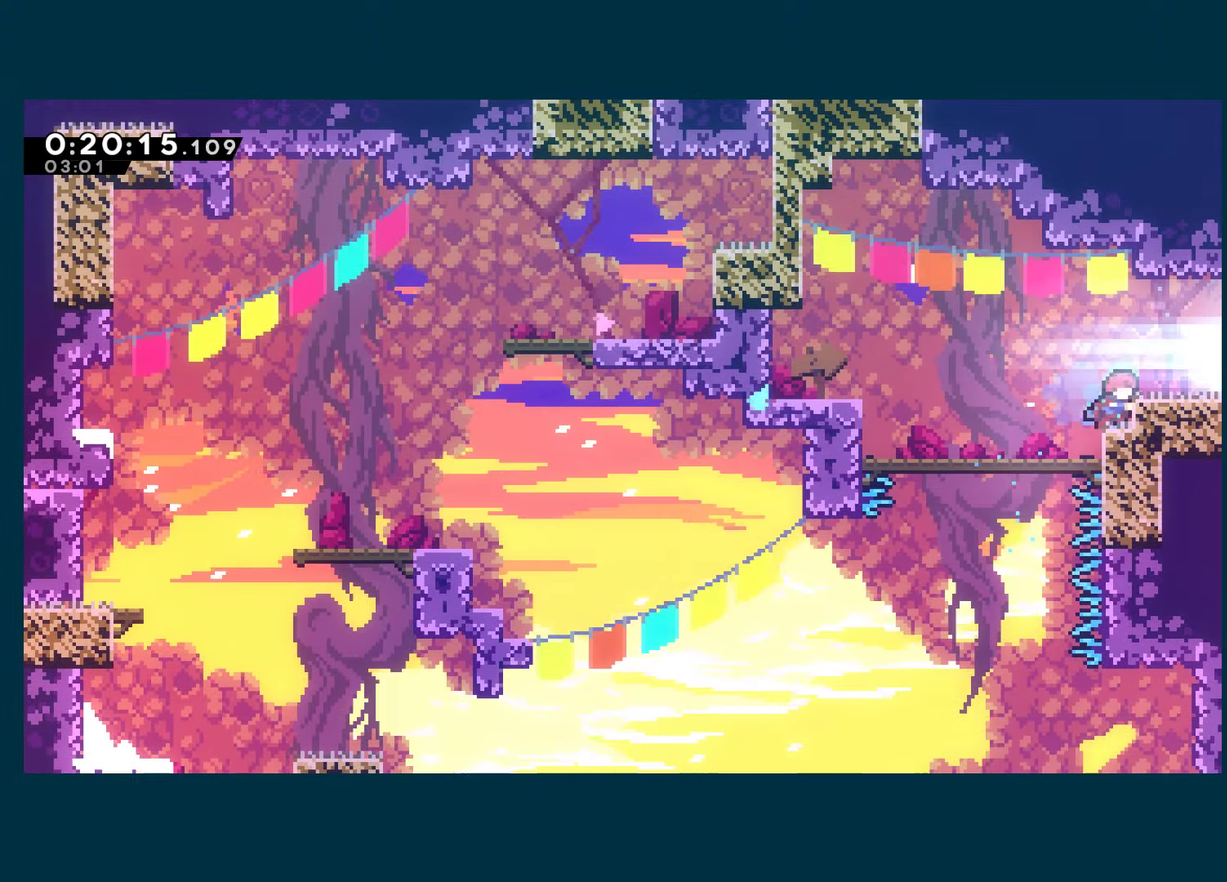
{"buttons": ["X", "DPAD_RIGHT"], "left_stick": "center", "right_stick": "center", "events": [[50, "A", "down"], [116, "X", "down"], [150, "A", "up"], [183, "right_stick", "down-left"], [250, "right_stick", "center"]]}
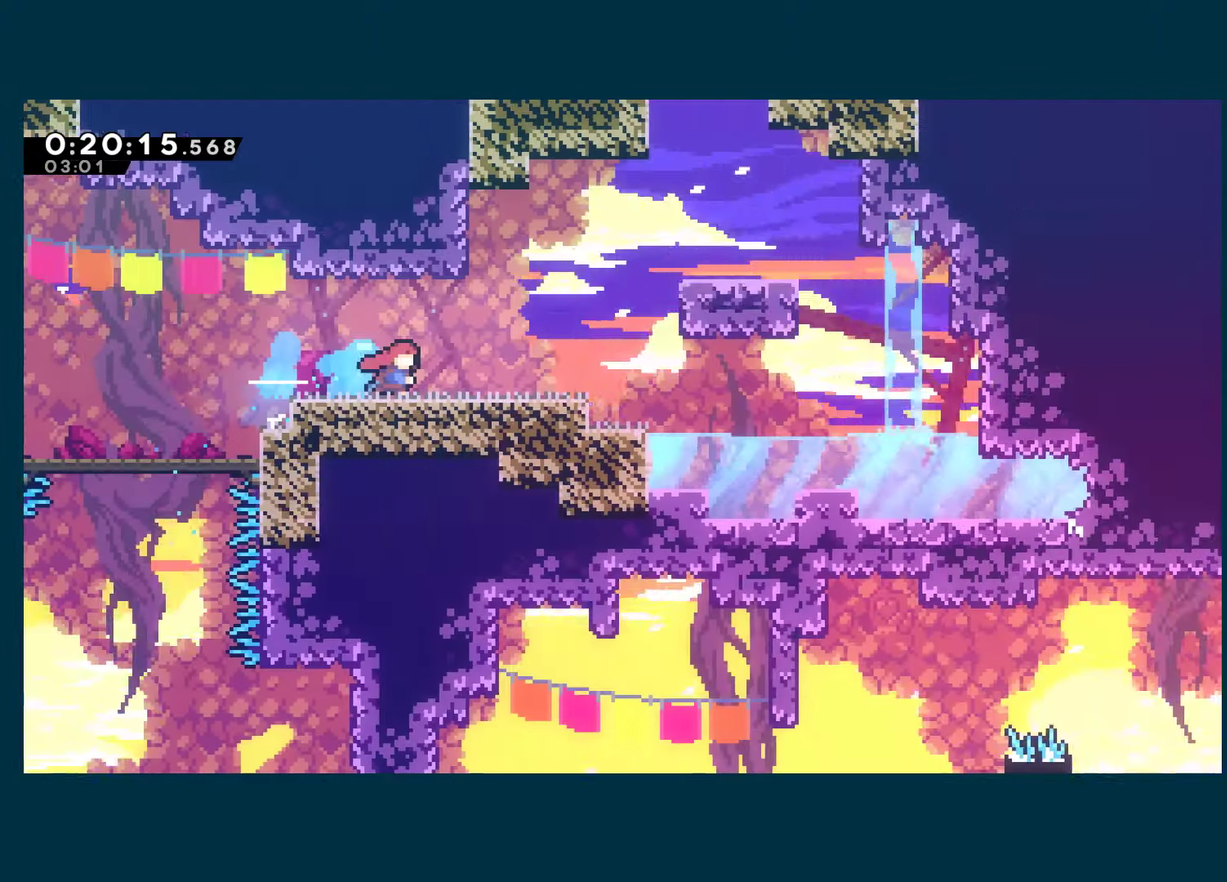
{"buttons": ["A", "X", "DPAD_RIGHT"], "left_stick": "center", "right_stick": "center", "events": [[450, "A", "down"]]}
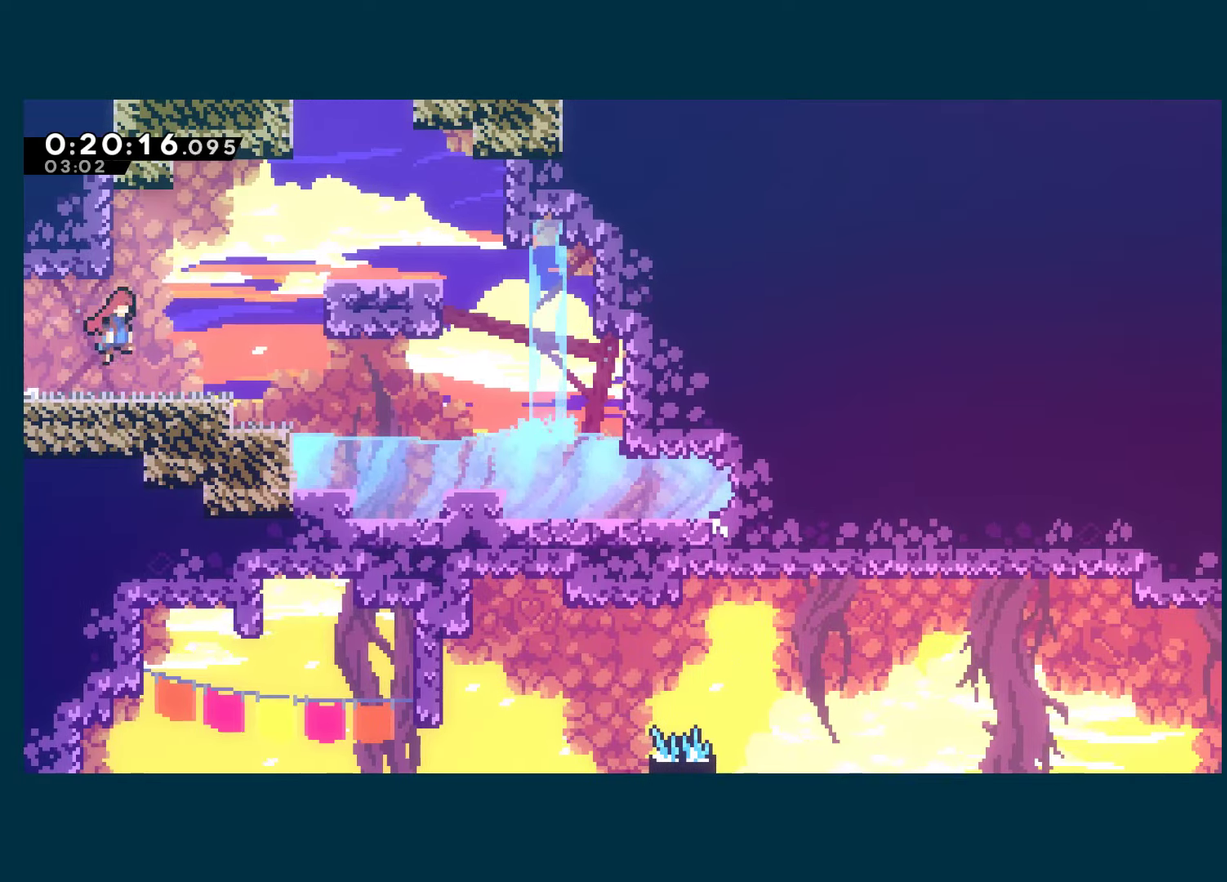
{"buttons": ["A", "DPAD_RIGHT"], "left_stick": "center", "right_stick": "center", "events": [[50, "X", "up"], [67, "A", "up"], [83, "DPAD_DOWN", "down"], [133, "X", "down"], [233, "DPAD_DOWN", "up"], [267, "X", "up"], [417, "A", "down"]]}
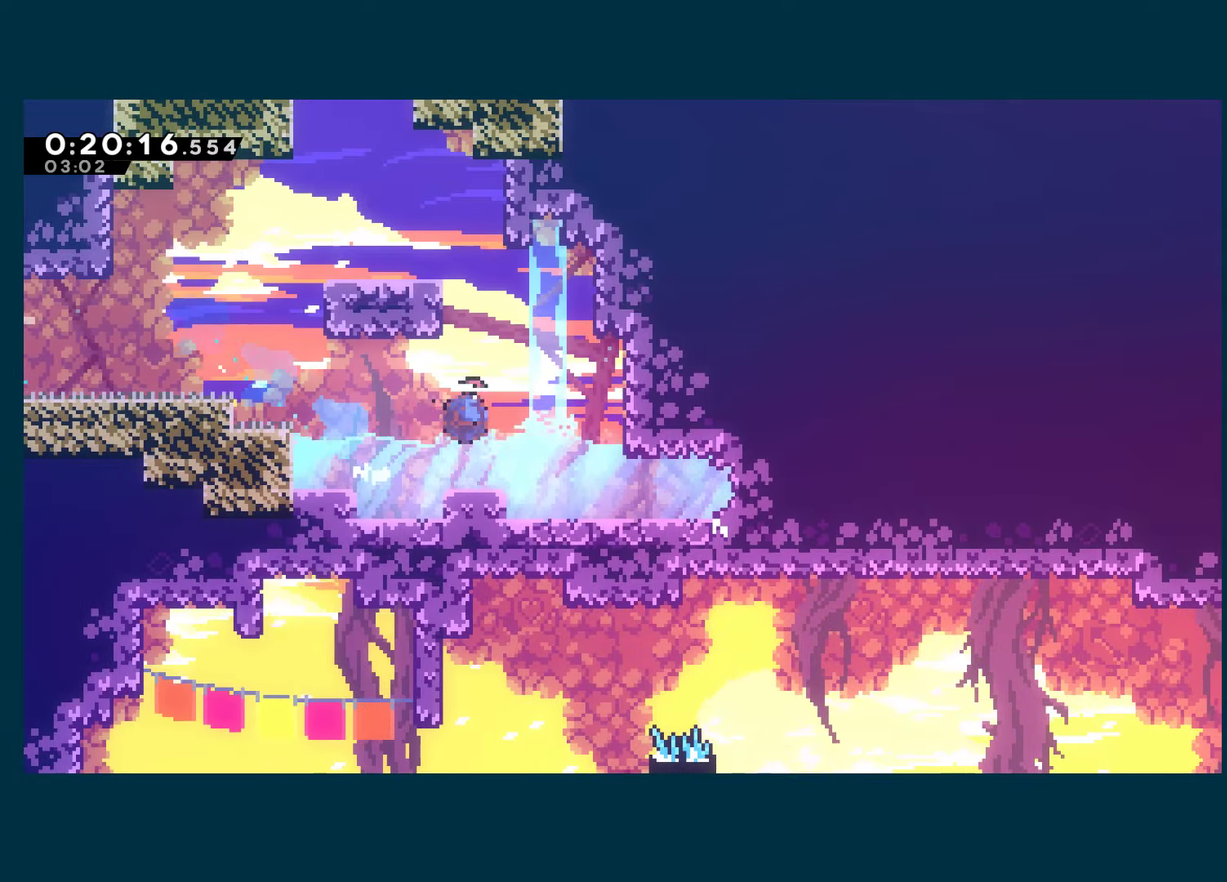
{"buttons": ["X", "DPAD_RIGHT"], "left_stick": "center", "right_stick": "center", "events": [[17, "X", "down"], [33, "A", "up"], [50, "DPAD_DOWN", "down"], [167, "X", "up"], [233, "DPAD_DOWN", "up"], [250, "X", "down"], [383, "X", "up"], [467, "X", "down"]]}
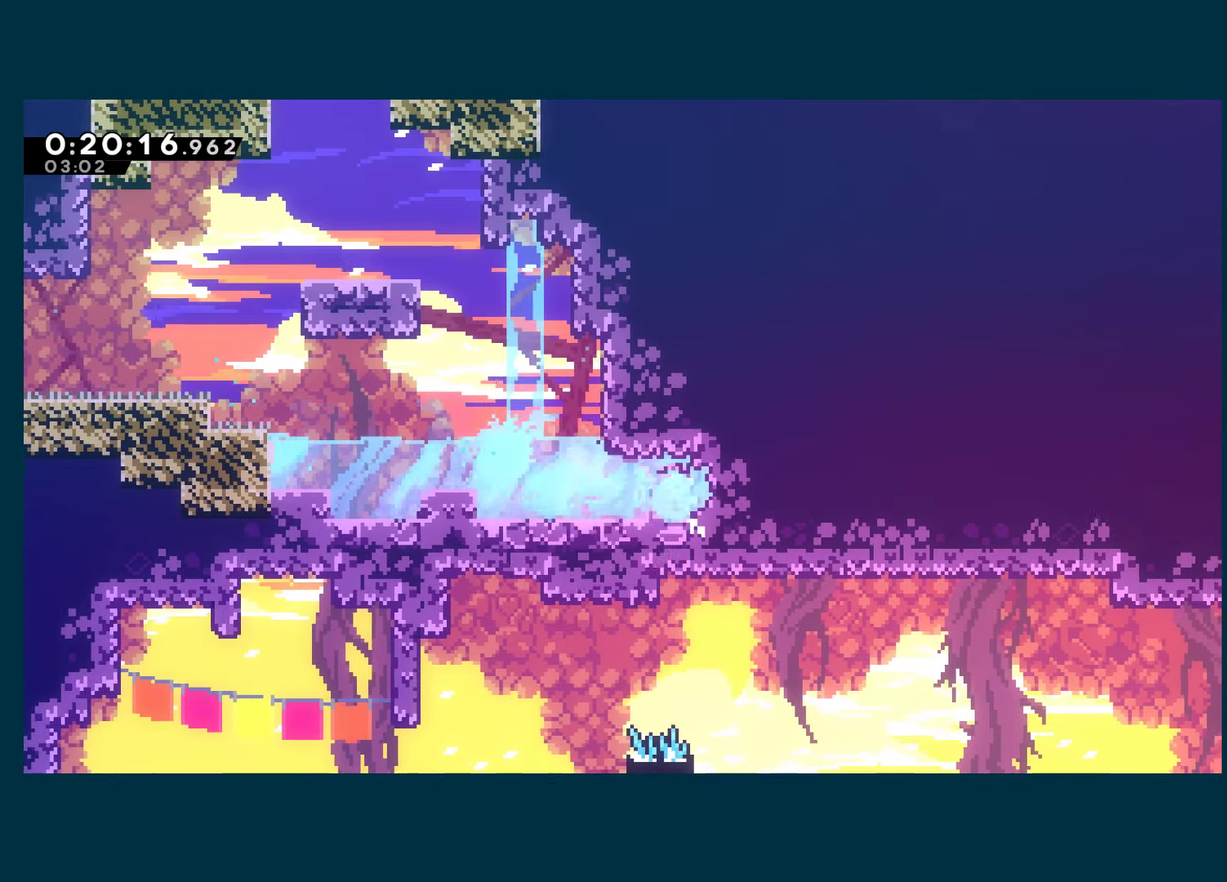
{"buttons": ["DPAD_UP", "DPAD_RIGHT"], "left_stick": "center", "right_stick": "center", "events": [[67, "DPAD_UP", "down"], [100, "X", "up"], [150, "X", "down"], [333, "X", "up"]]}
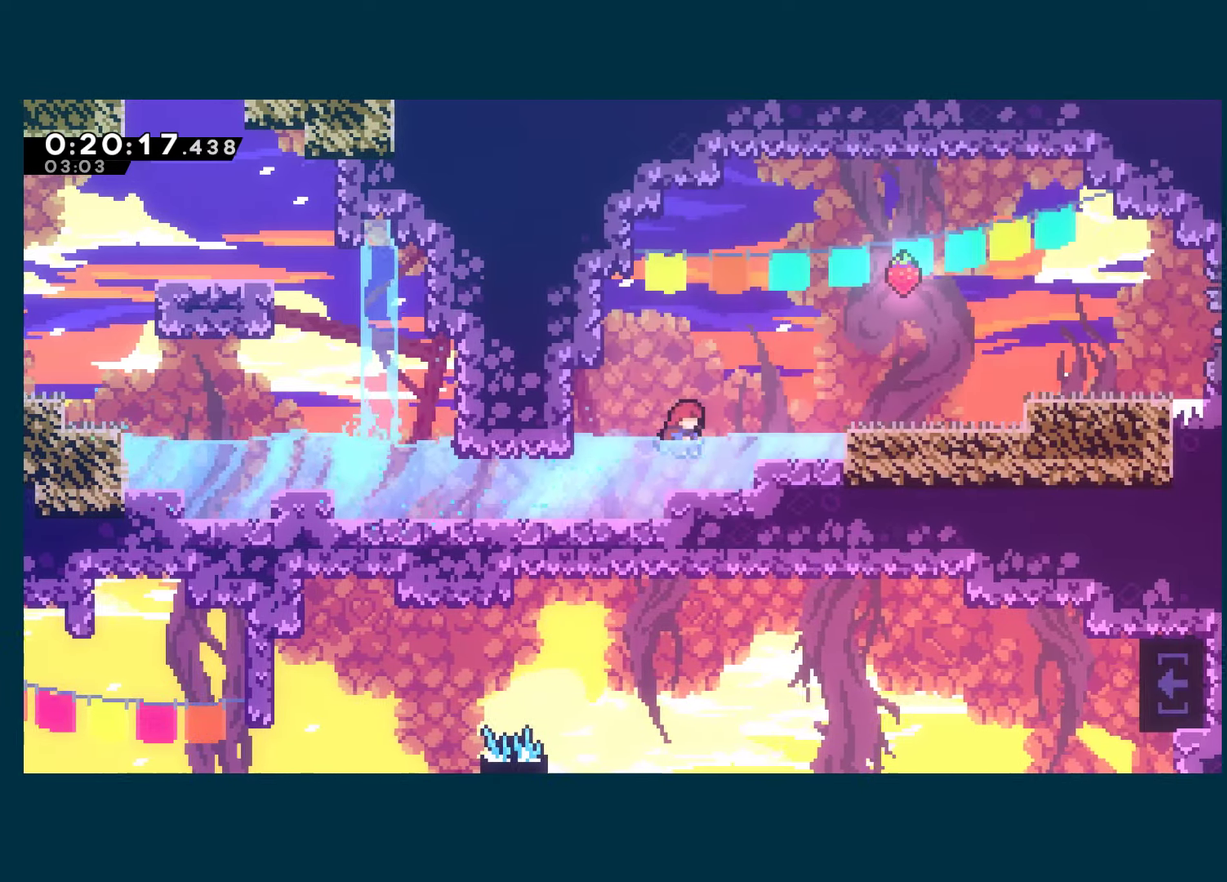
{"buttons": ["DPAD_UP", "DPAD_RIGHT"], "left_stick": "center", "right_stick": "center", "events": [[150, "X", "down"], [367, "X", "up"]]}
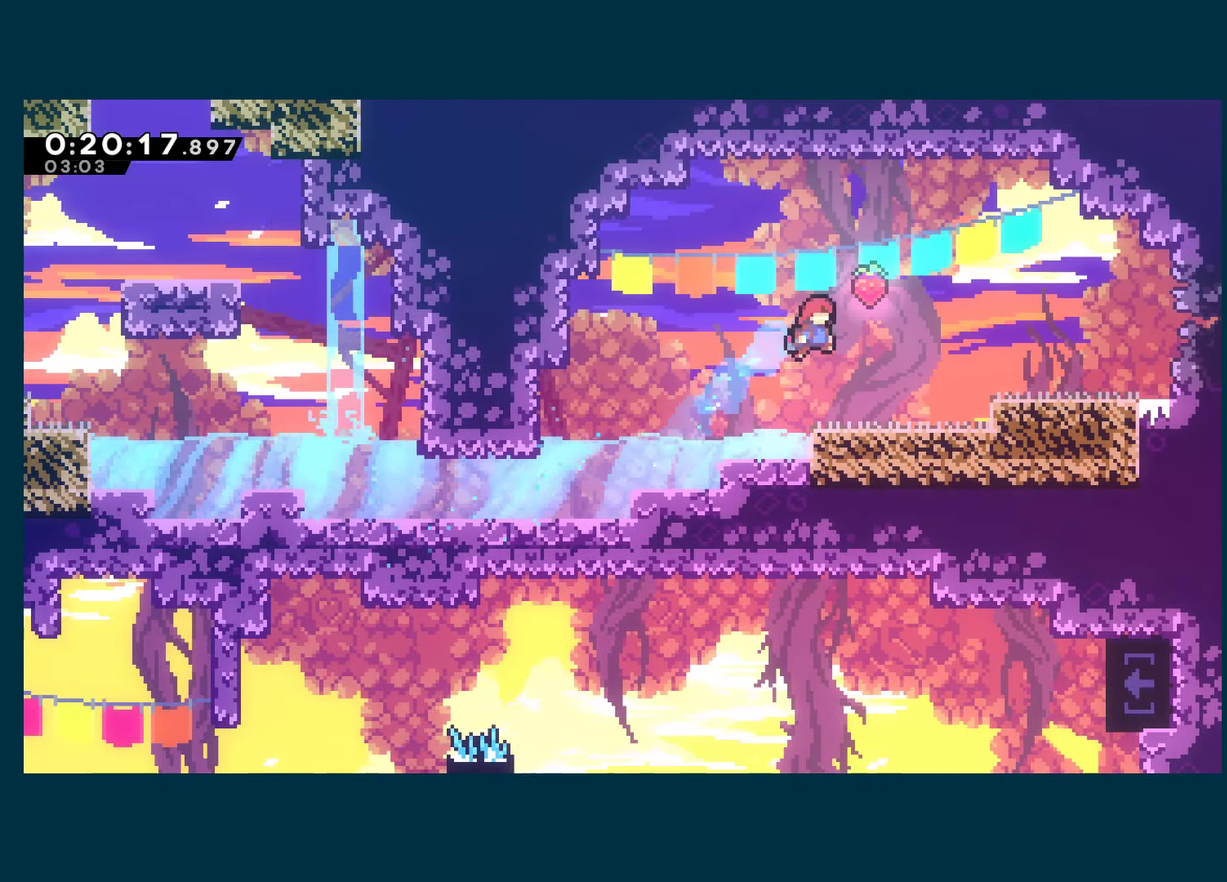
{"buttons": ["DPAD_UP", "DPAD_RIGHT"], "left_stick": "center", "right_stick": "center", "events": [[17, "X", "down"], [133, "X", "up"]]}
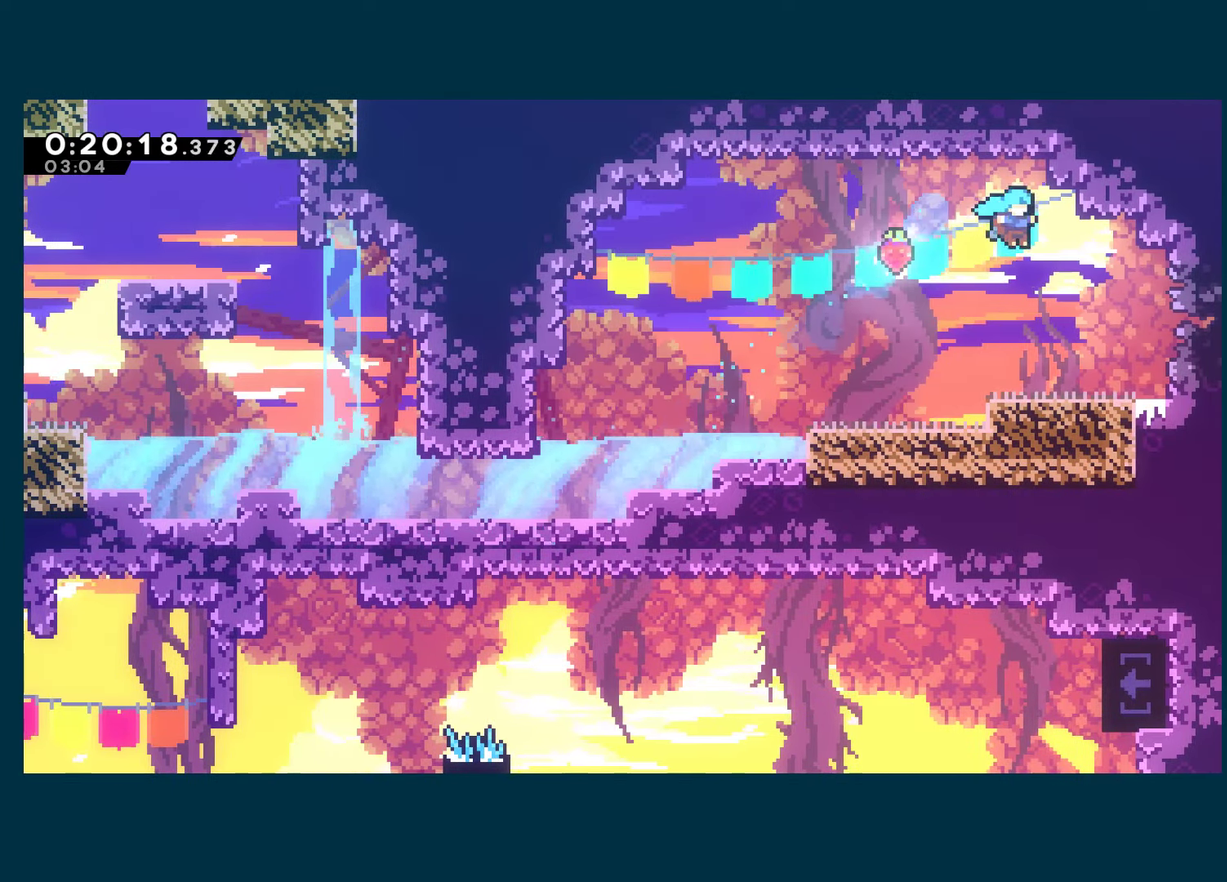
{"buttons": [], "left_stick": "center", "right_stick": "center", "events": [[17, "DPAD_UP", "up"], [283, "X", "down"], [417, "X", "up"], [500, "DPAD_RIGHT", "up"]]}
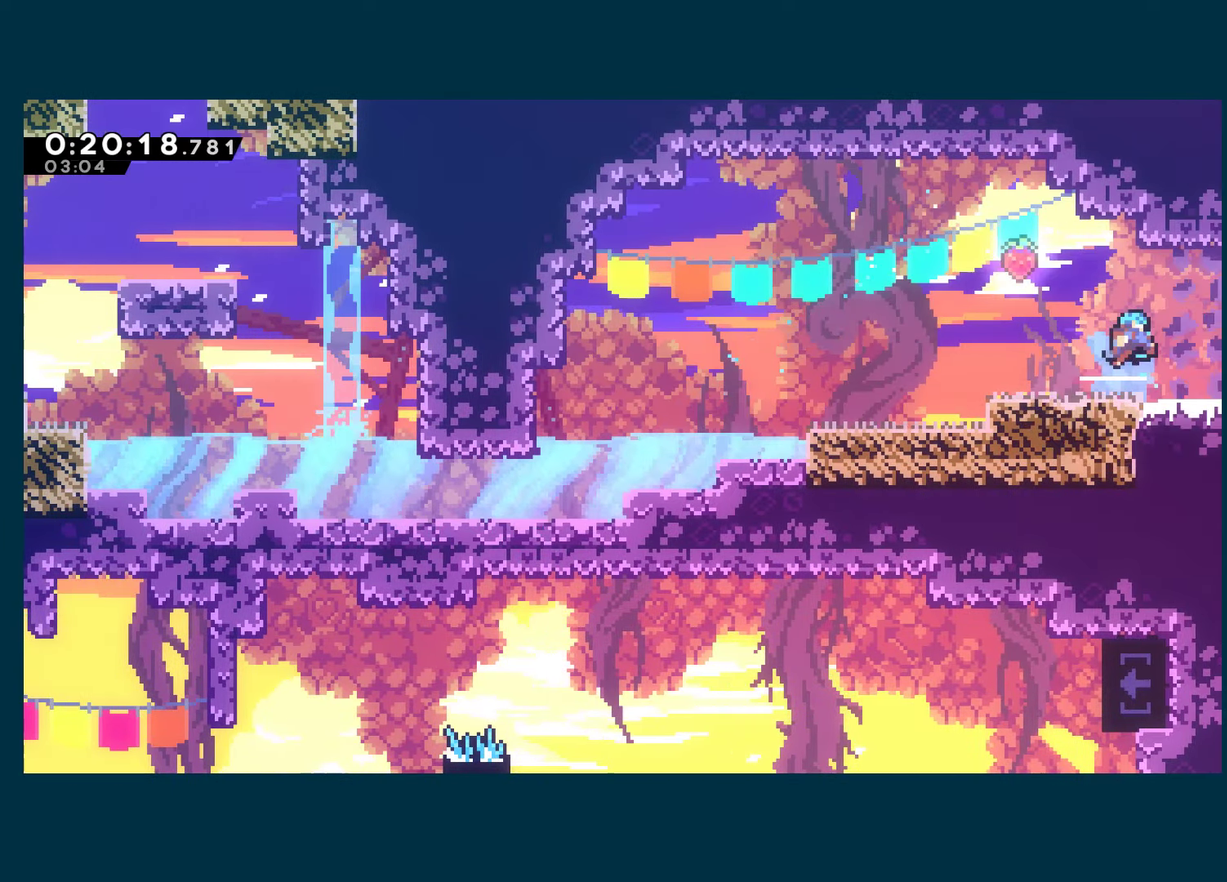
{"buttons": [], "left_stick": "center", "right_stick": "center", "events": []}
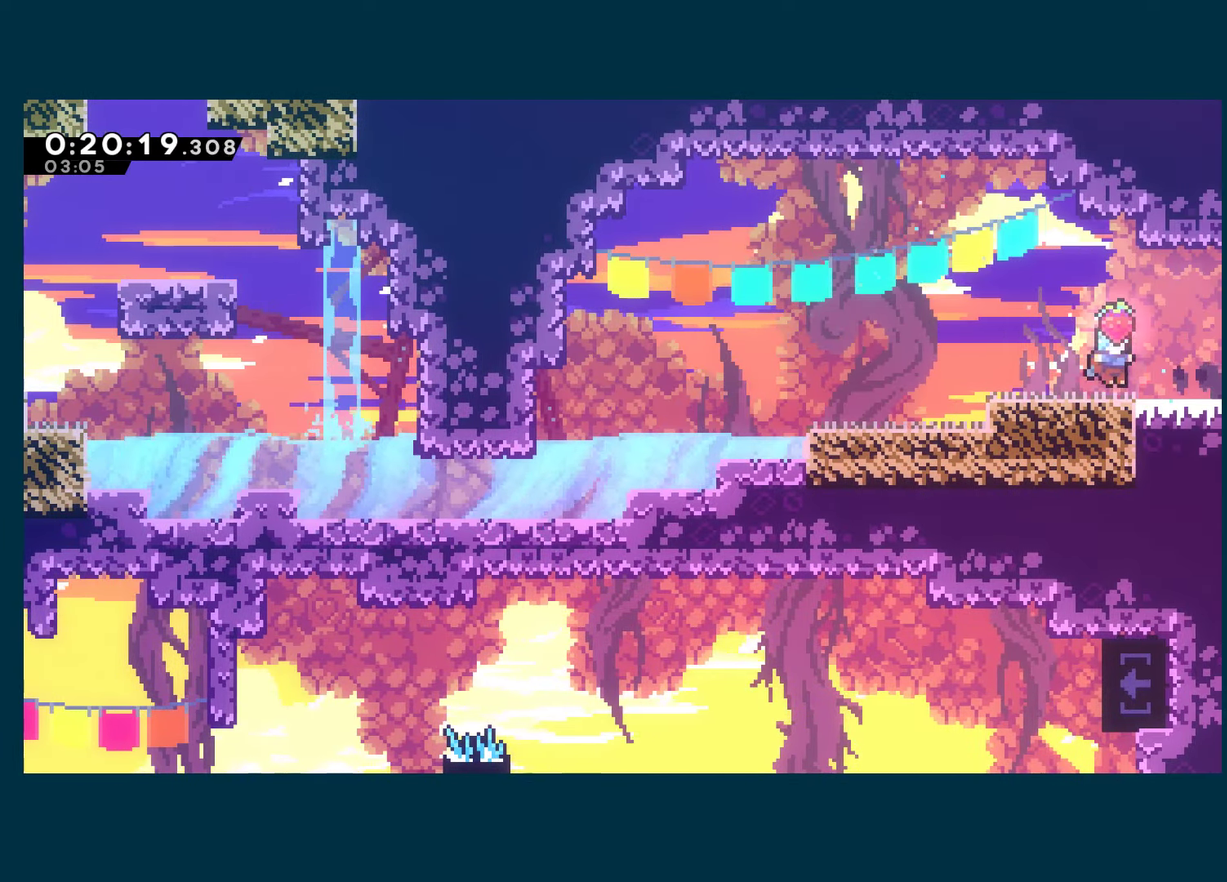
{"buttons": ["DPAD_DOWN", "DPAD_RIGHT"], "left_stick": "center", "right_stick": "center", "events": [[17, "DPAD_RIGHT", "down"], [33, "DPAD_DOWN", "down"], [67, "X", "down"], [333, "X", "up"]]}